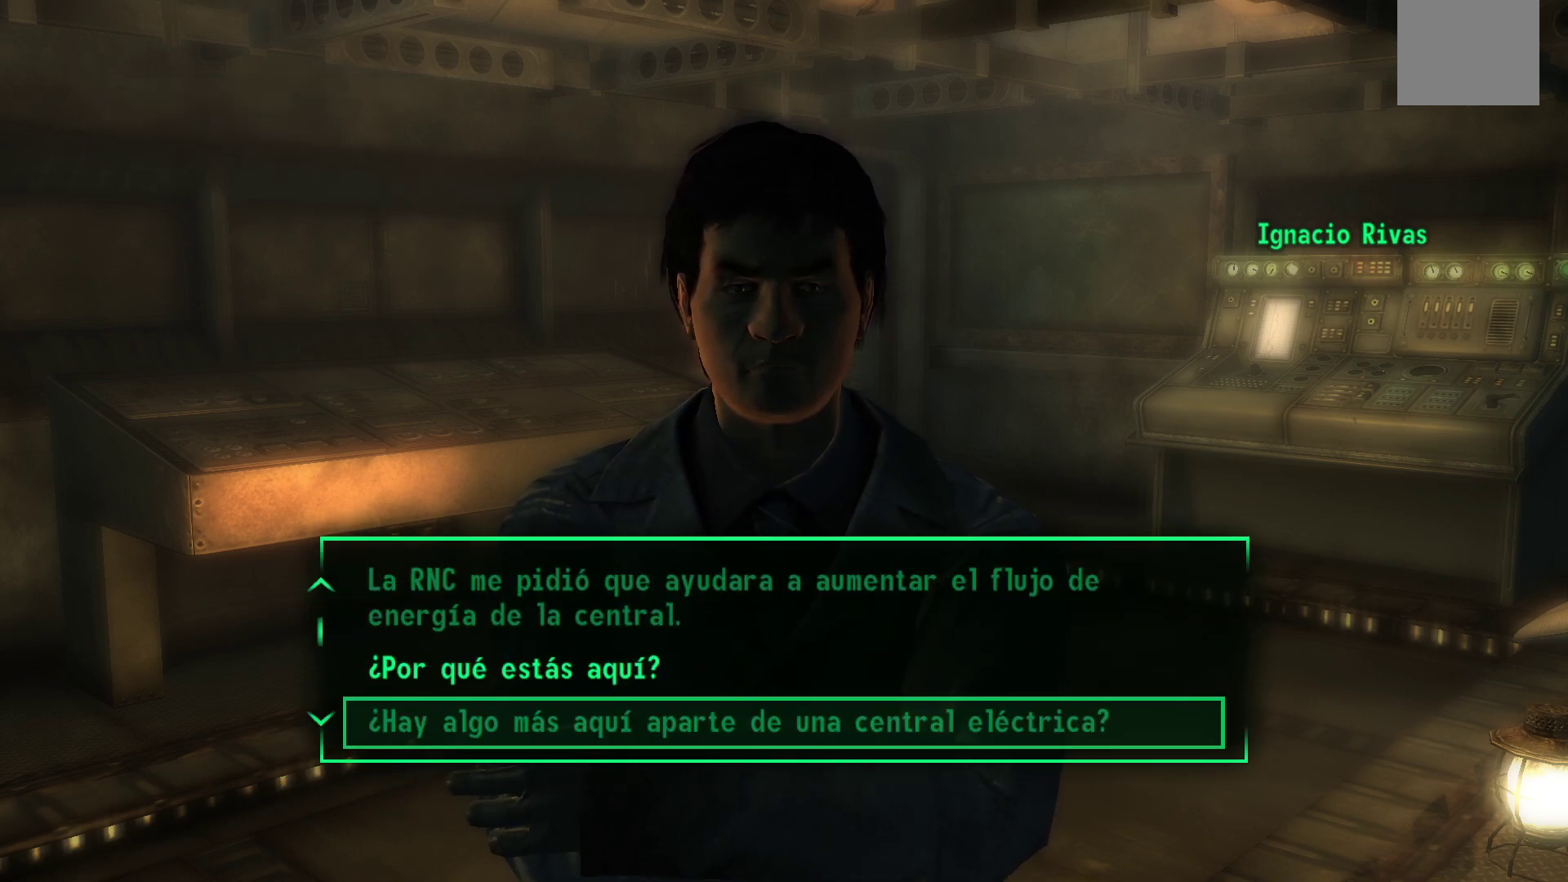
Gameplay with a controller (Xbox layout); each line is a JSON object with the inputs held at the frame after it. "events" lists button and stick changes between this image and that frame as [ms after this image, input, new state], when the widget could be followed in between.
{"buttons": ["DPAD_UP"], "left_stick": "center", "right_stick": "center", "events": [[83, "DPAD_DOWN", "up"], [450, "DPAD_UP", "down"]]}
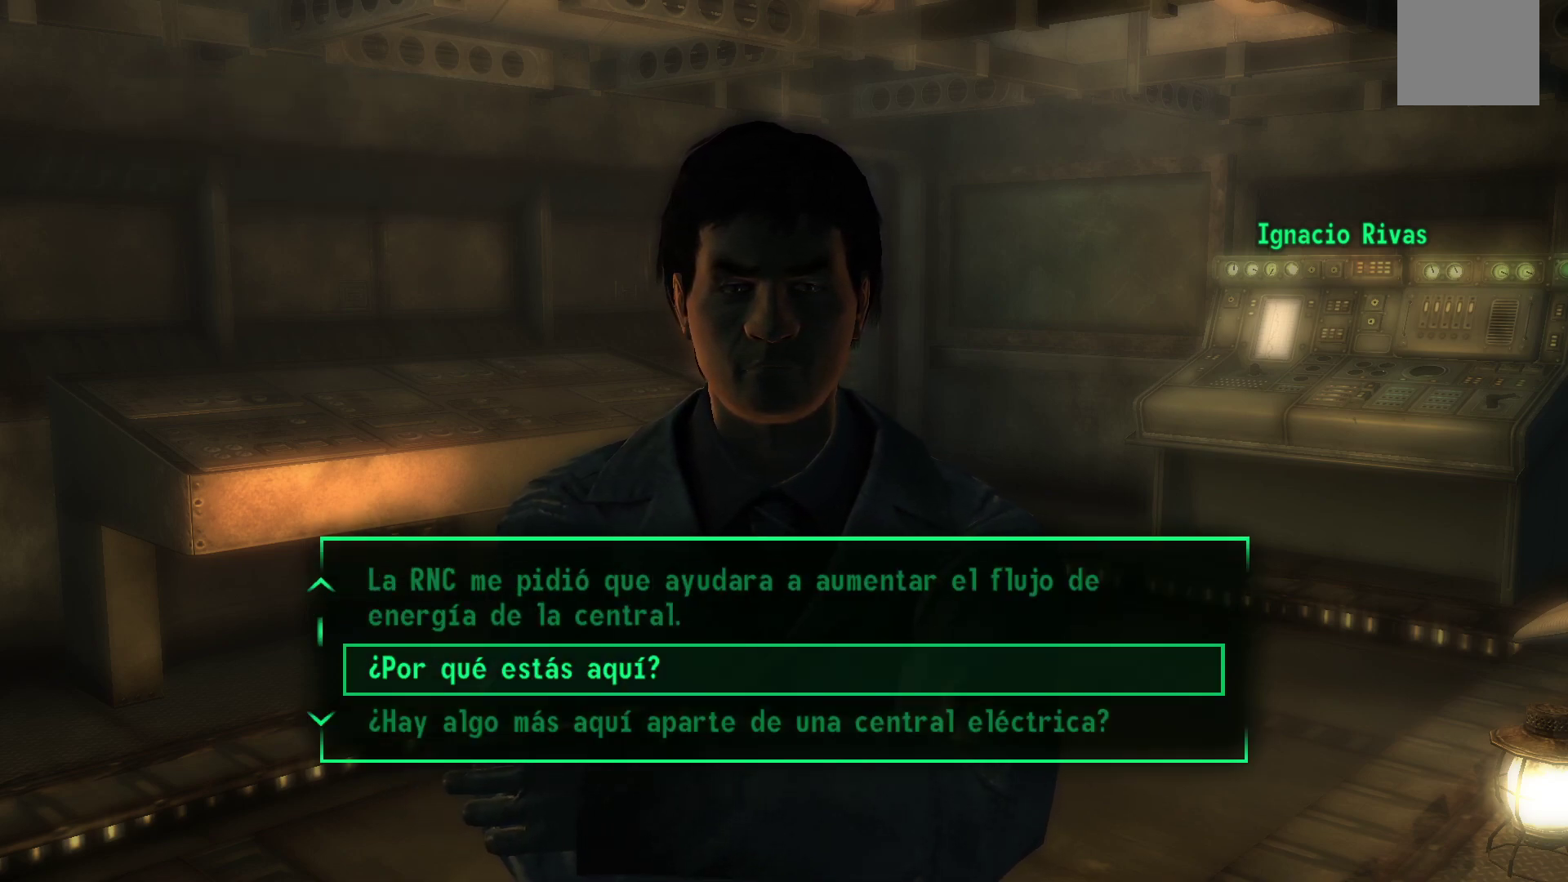
{"buttons": [], "left_stick": "center", "right_stick": "center", "events": [[83, "DPAD_UP", "up"], [100, "A", "down"], [217, "A", "up"]]}
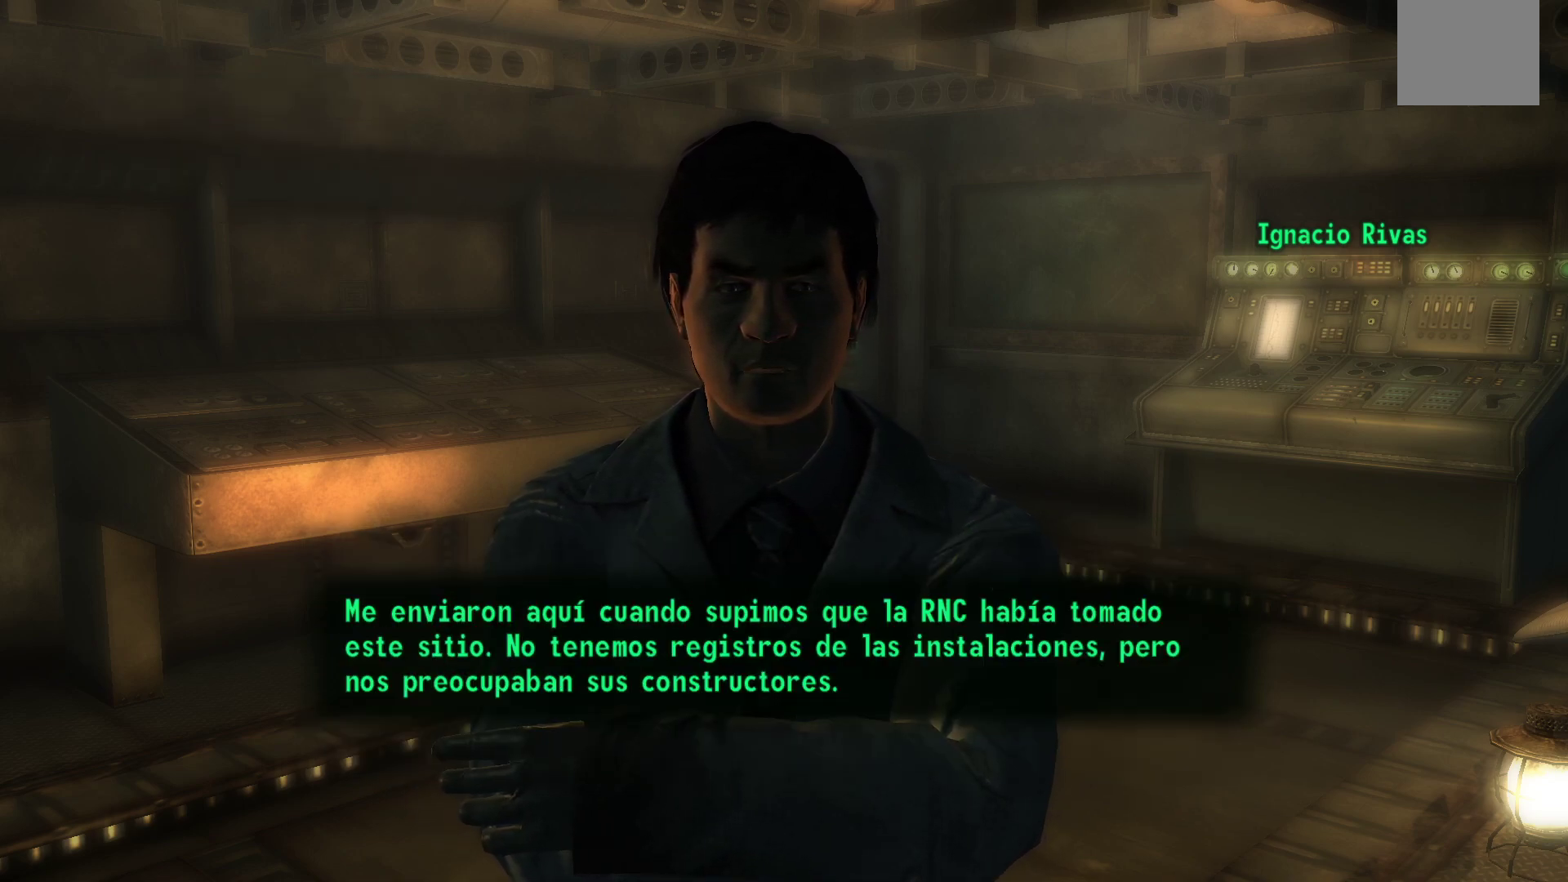
{"buttons": [], "left_stick": "center", "right_stick": "center", "events": [[50, "A", "down"], [150, "A", "up"], [333, "A", "down"], [467, "A", "up"]]}
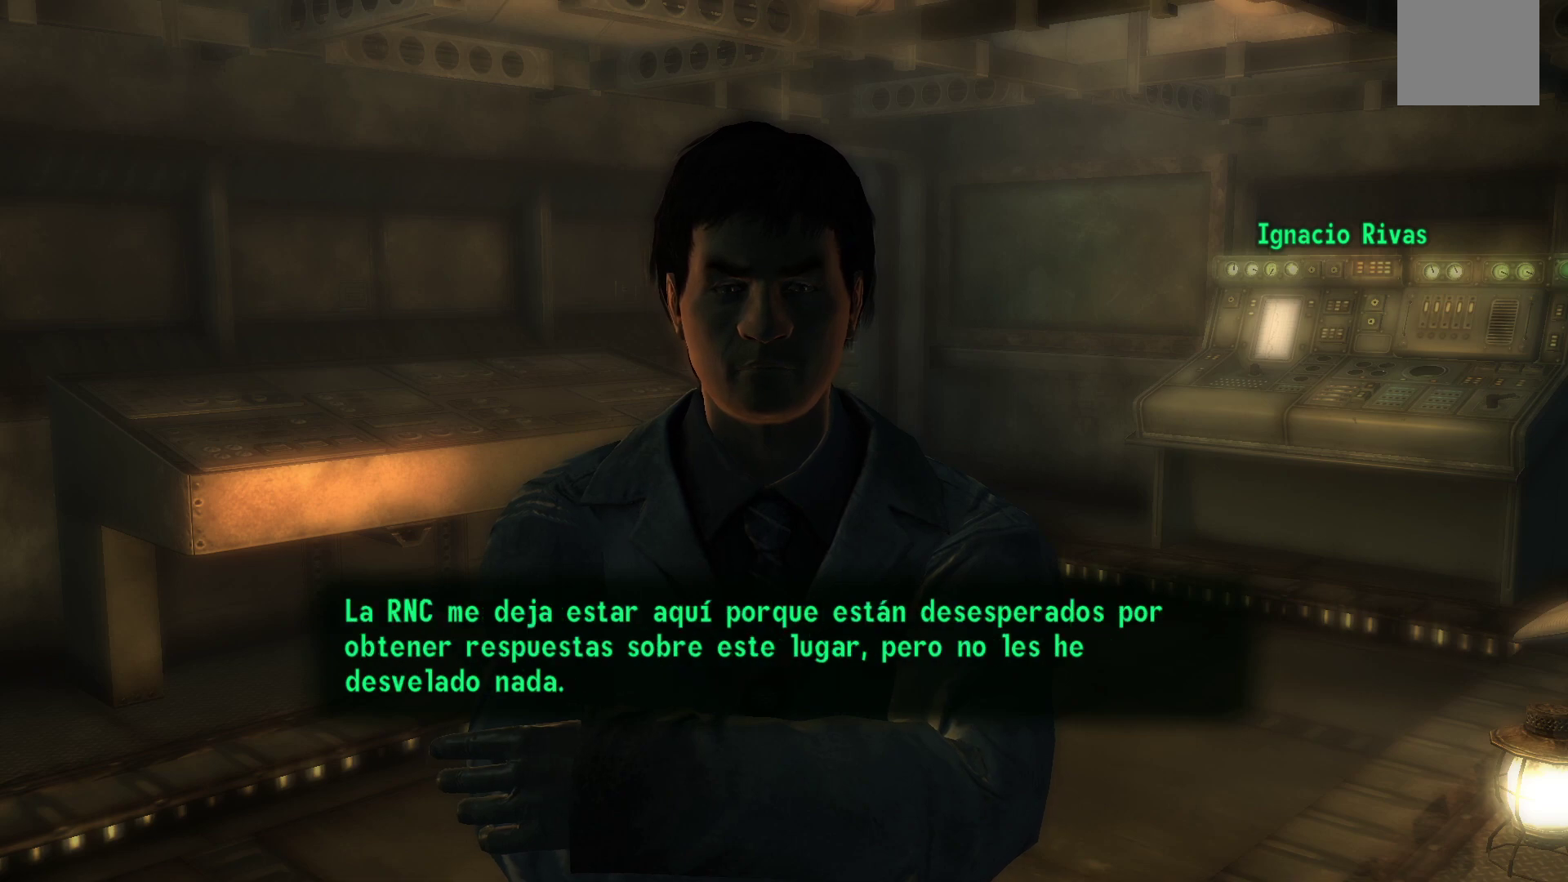
{"buttons": [], "left_stick": "center", "right_stick": "center", "events": [[400, "A", "down"], [467, "A", "up"]]}
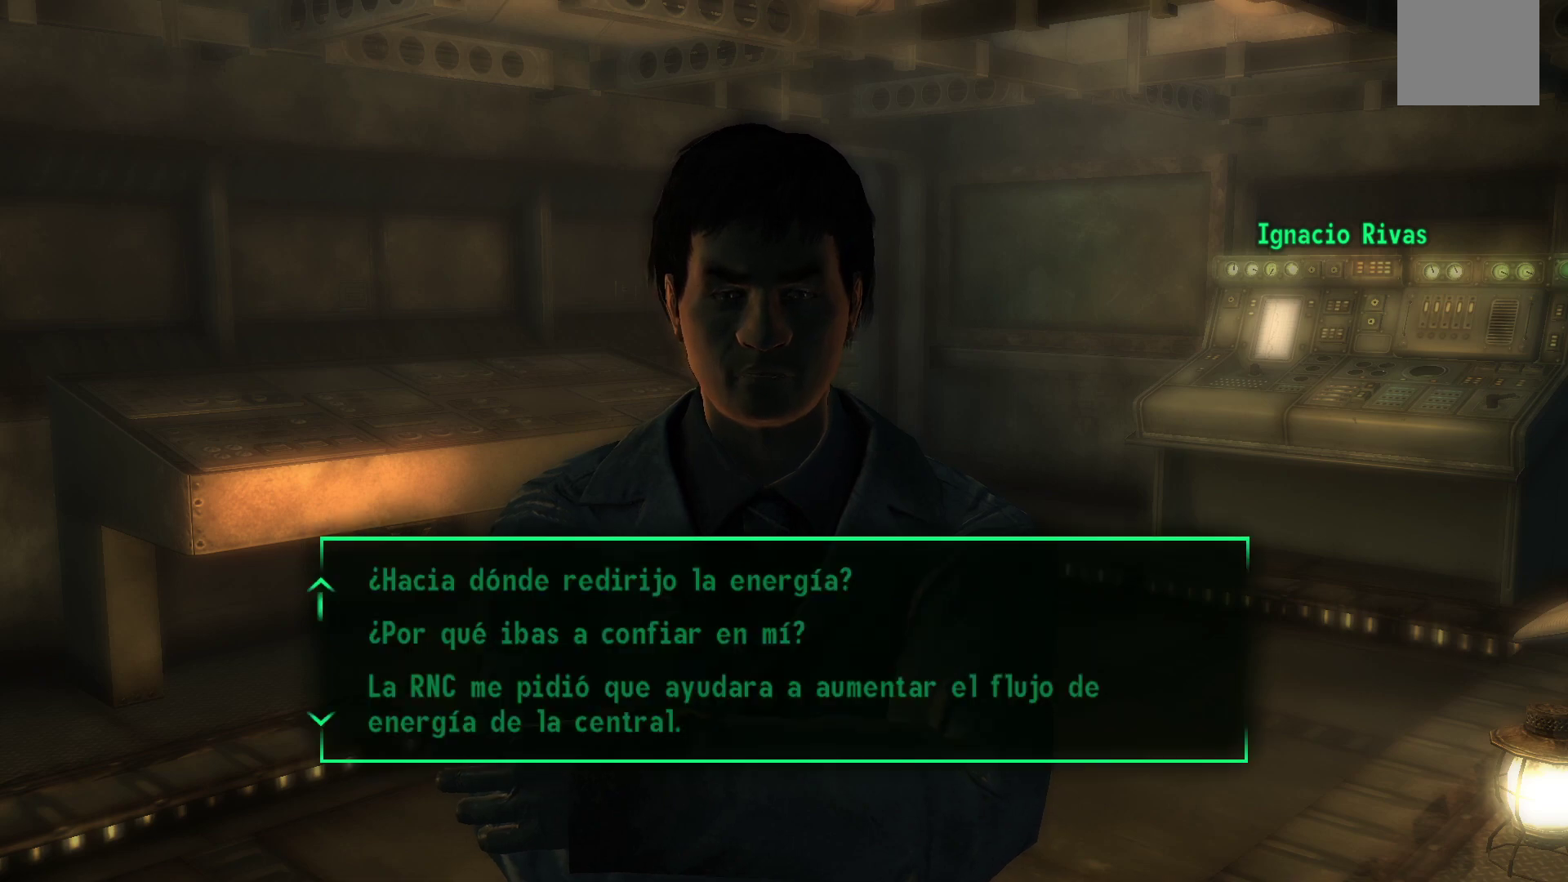
{"buttons": ["DPAD_DOWN"], "left_stick": "center", "right_stick": "center", "events": [[400, "DPAD_DOWN", "down"]]}
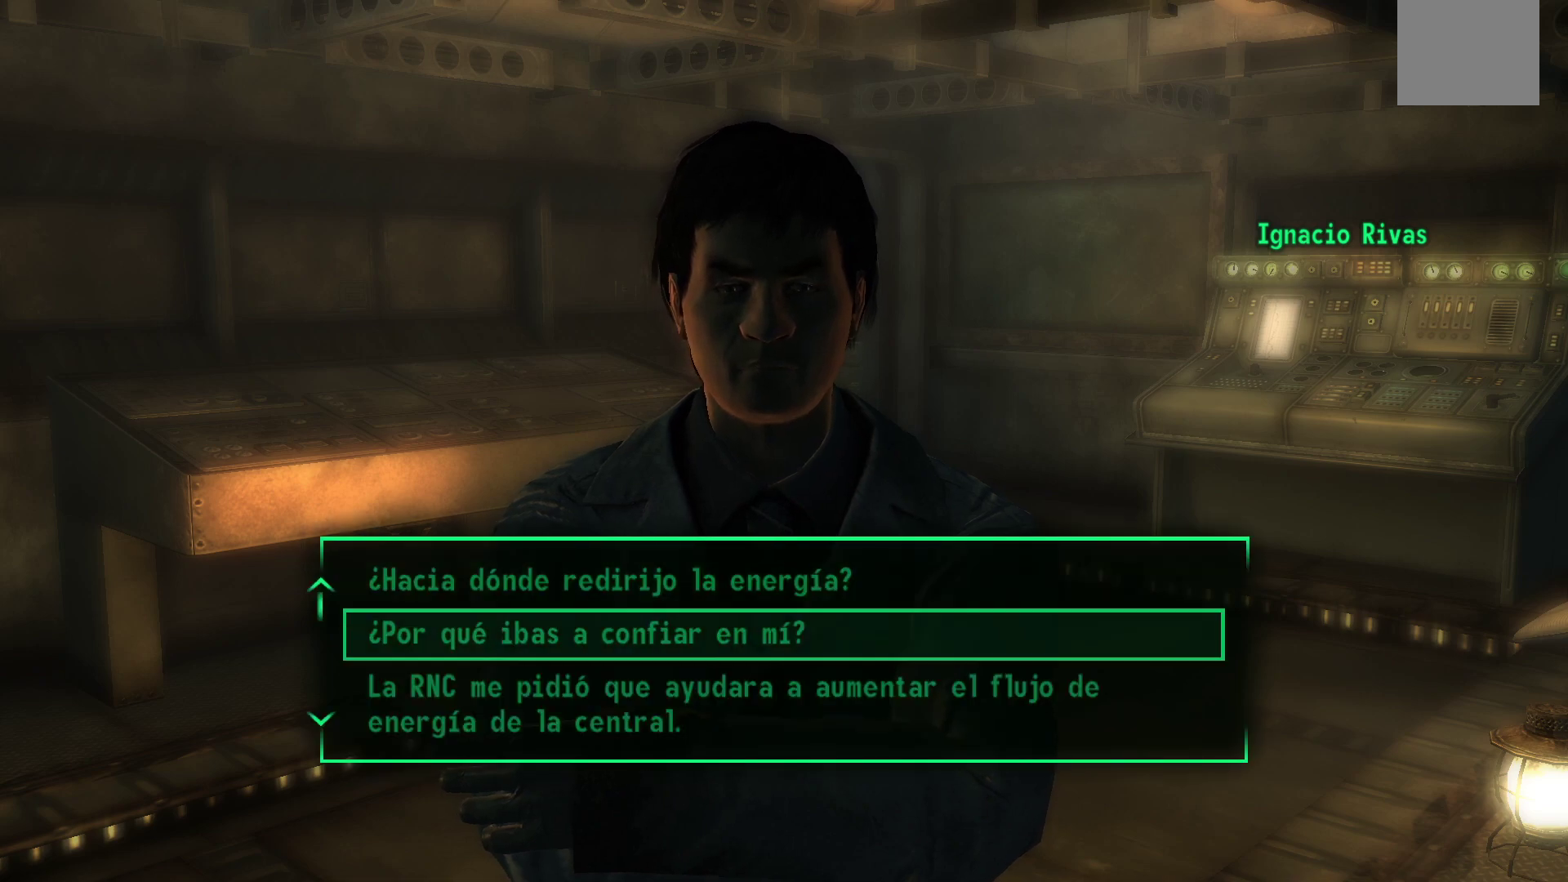
{"buttons": ["DPAD_DOWN"], "left_stick": "center", "right_stick": "center", "events": [[50, "DPAD_DOWN", "up"], [167, "DPAD_DOWN", "down"], [300, "DPAD_DOWN", "up"], [417, "DPAD_DOWN", "down"]]}
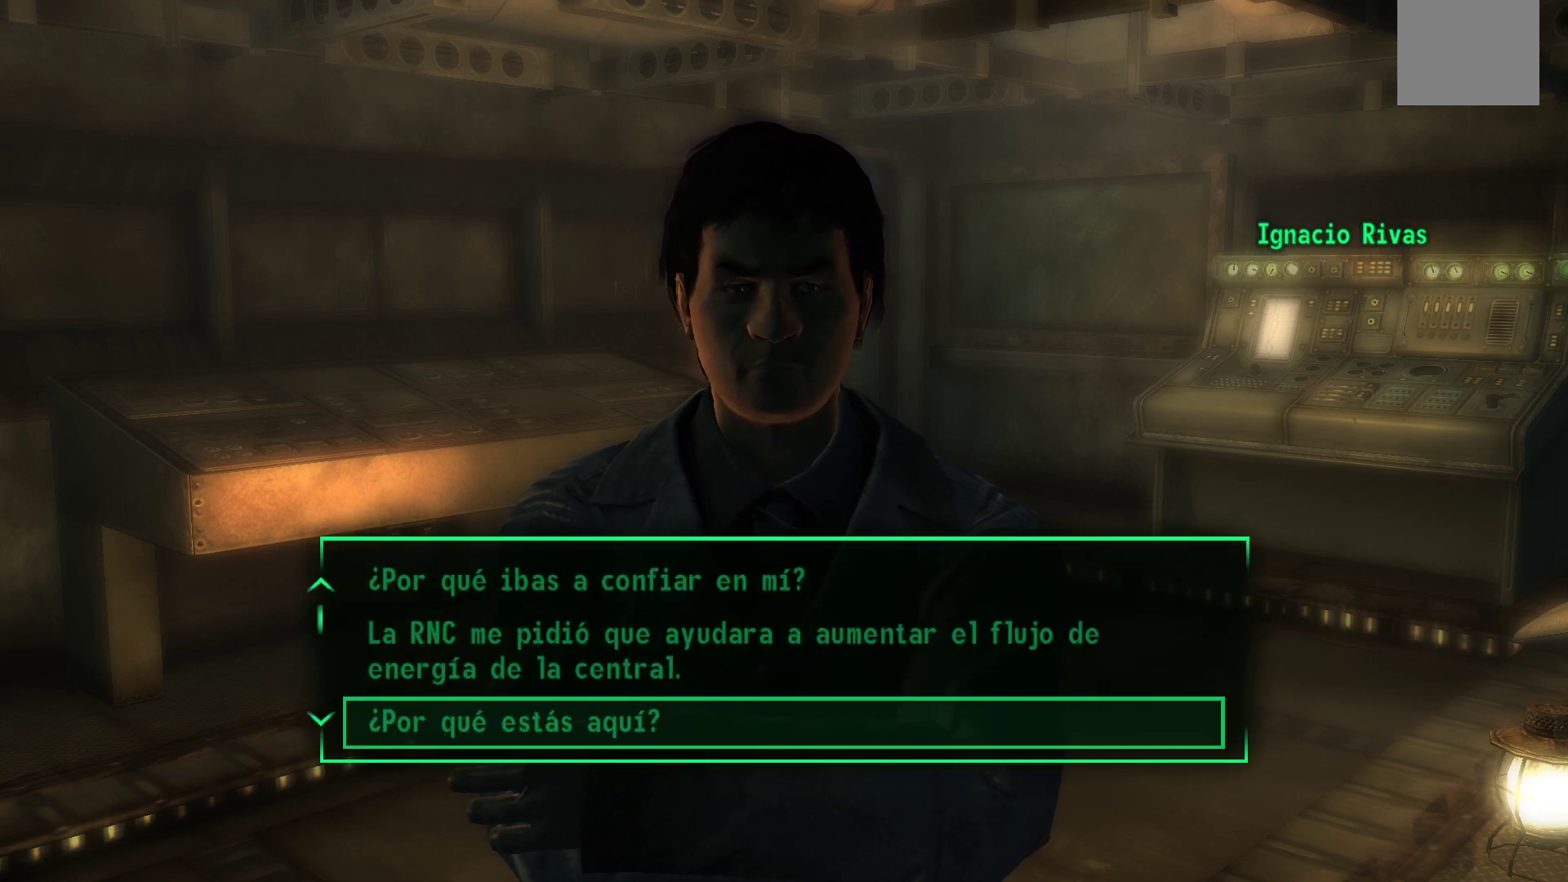
{"buttons": [], "left_stick": "center", "right_stick": "center", "events": [[50, "DPAD_DOWN", "up"], [133, "DPAD_DOWN", "down"], [267, "DPAD_DOWN", "up"], [333, "DPAD_DOWN", "down"], [483, "DPAD_DOWN", "up"]]}
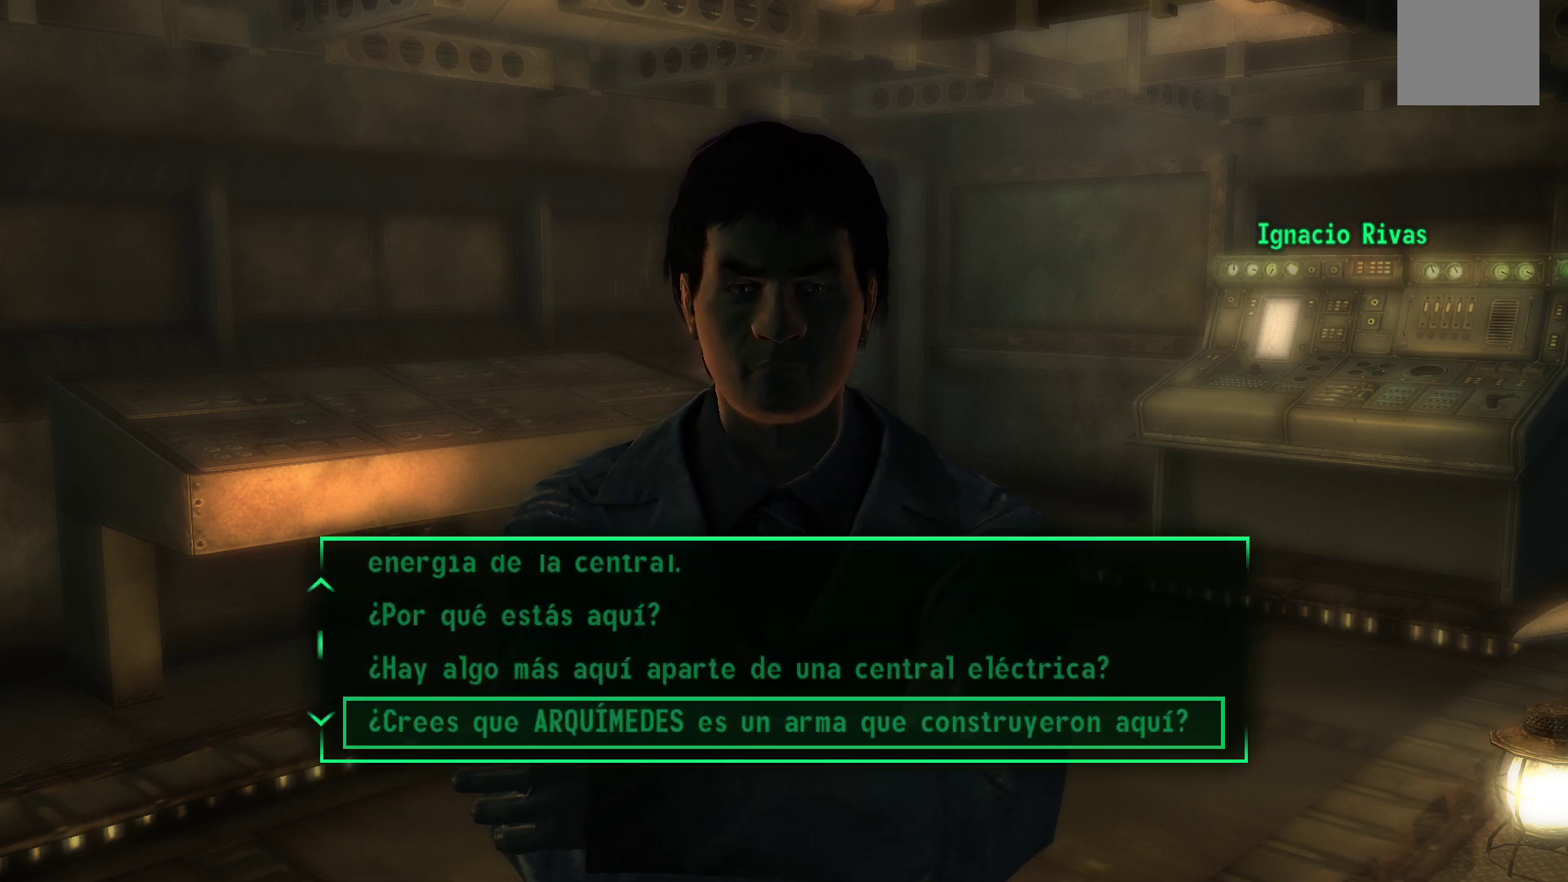
{"buttons": ["DPAD_DOWN"], "left_stick": "center", "right_stick": "center", "events": [[67, "DPAD_DOWN", "down"], [250, "DPAD_DOWN", "up"], [350, "DPAD_DOWN", "down"]]}
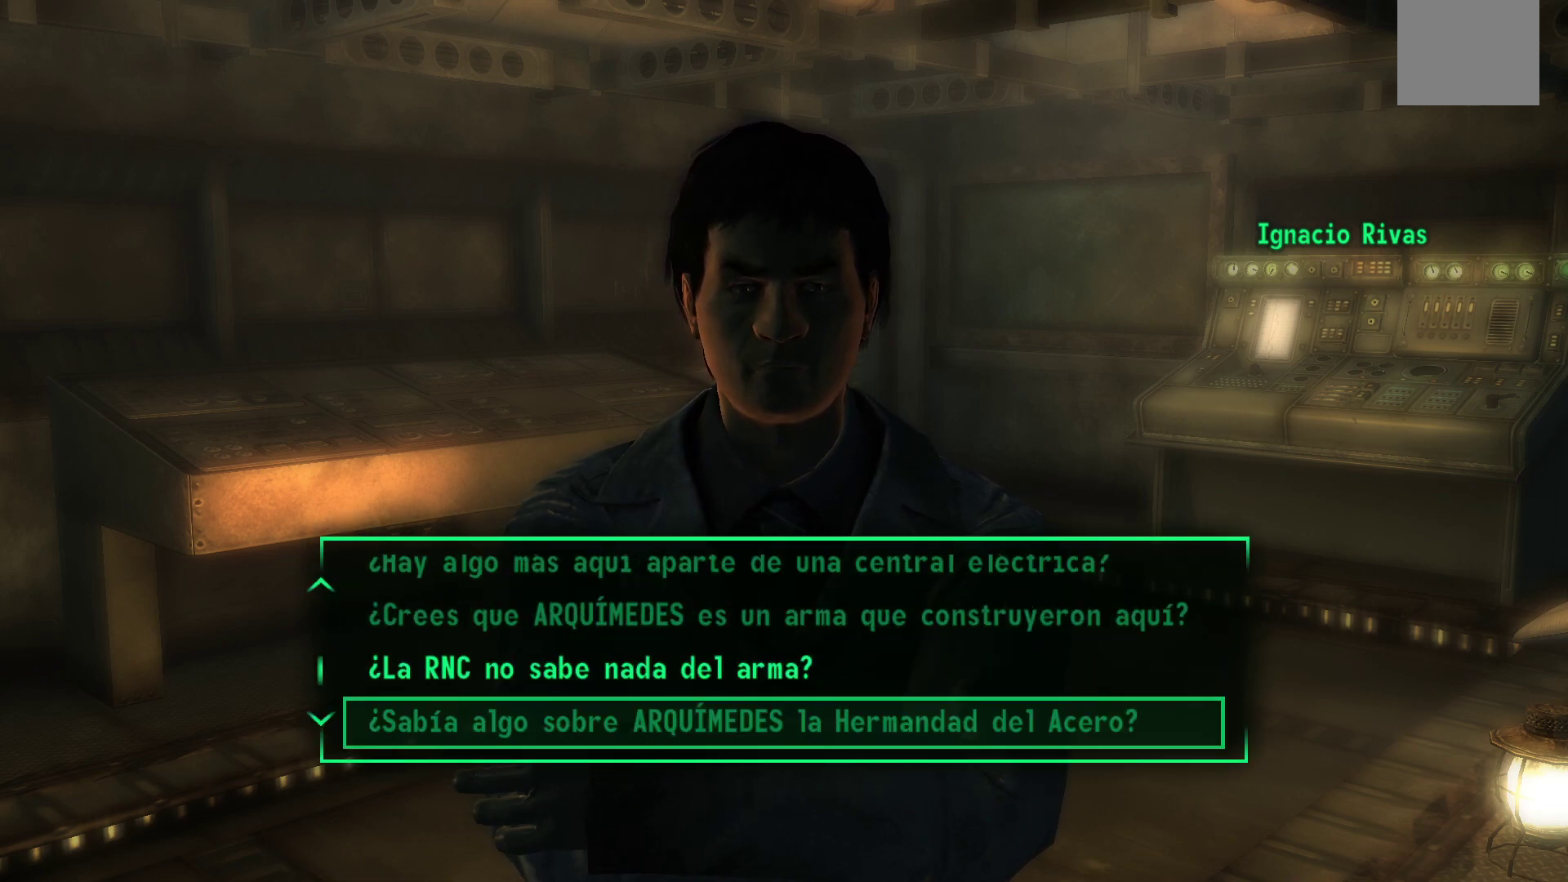
{"buttons": [], "left_stick": "center", "right_stick": "center", "events": [[17, "DPAD_DOWN", "up"]]}
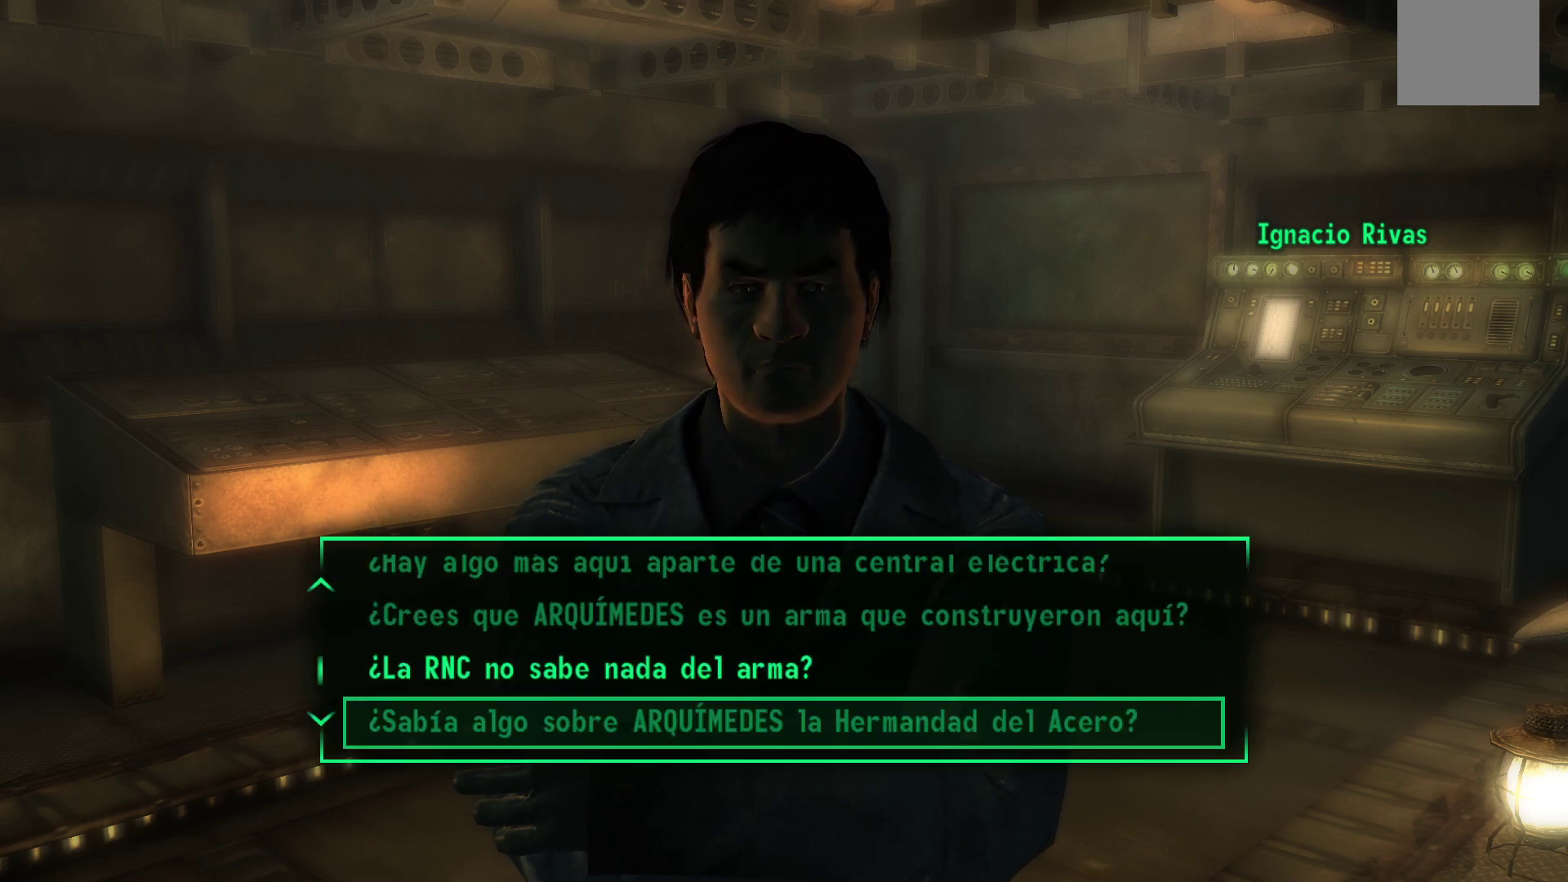
{"buttons": [], "left_stick": "center", "right_stick": "center", "events": [[33, "DPAD_UP", "down"], [167, "DPAD_UP", "up"]]}
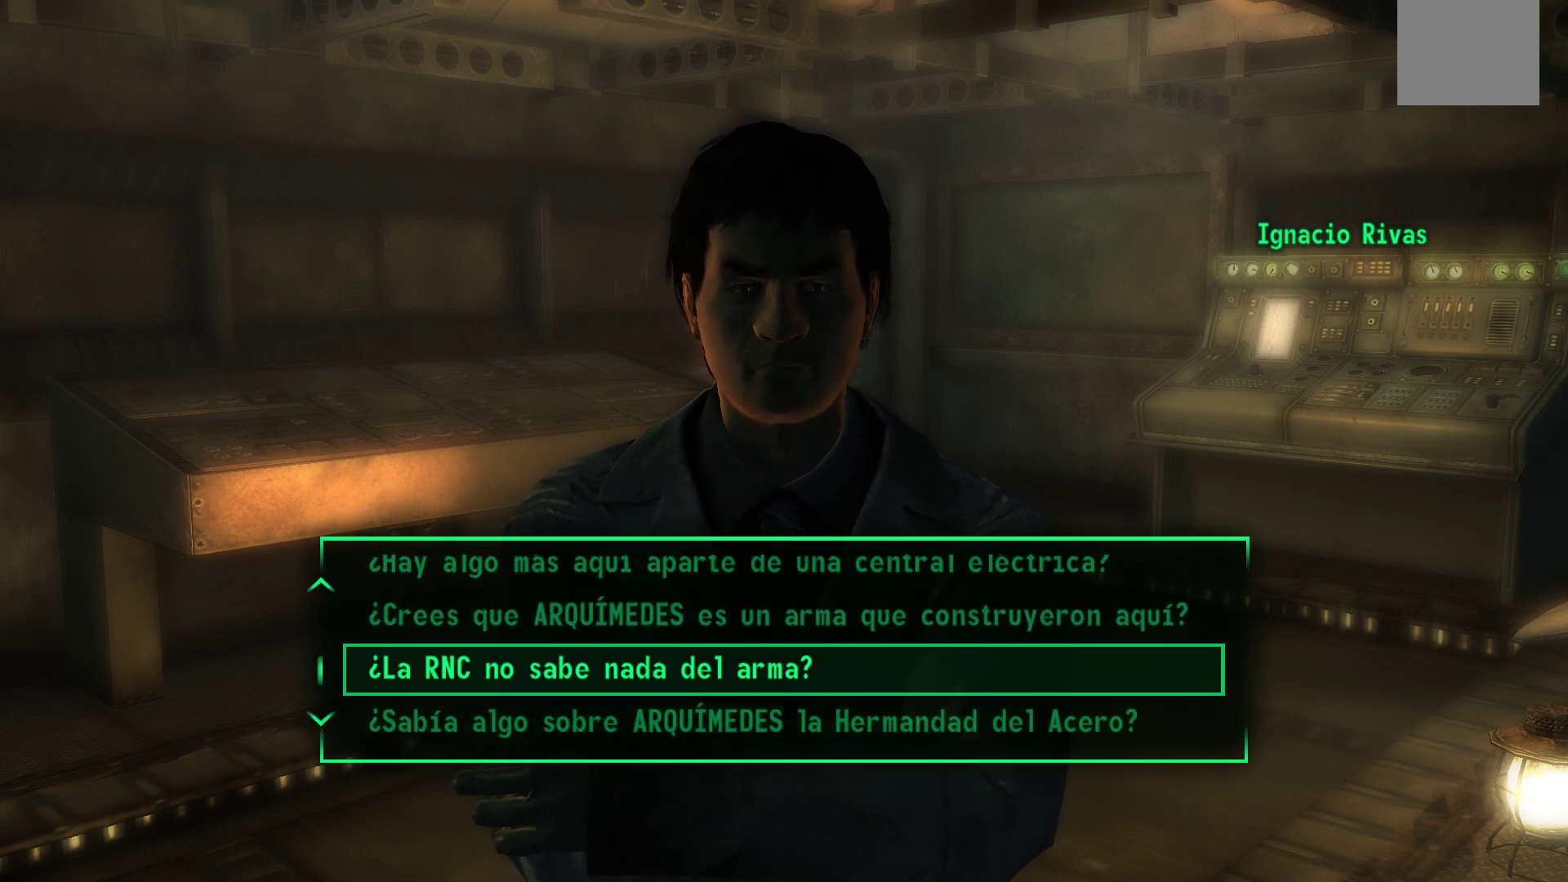
{"buttons": [], "left_stick": "center", "right_stick": "center", "events": [[250, "A", "down"], [400, "A", "up"]]}
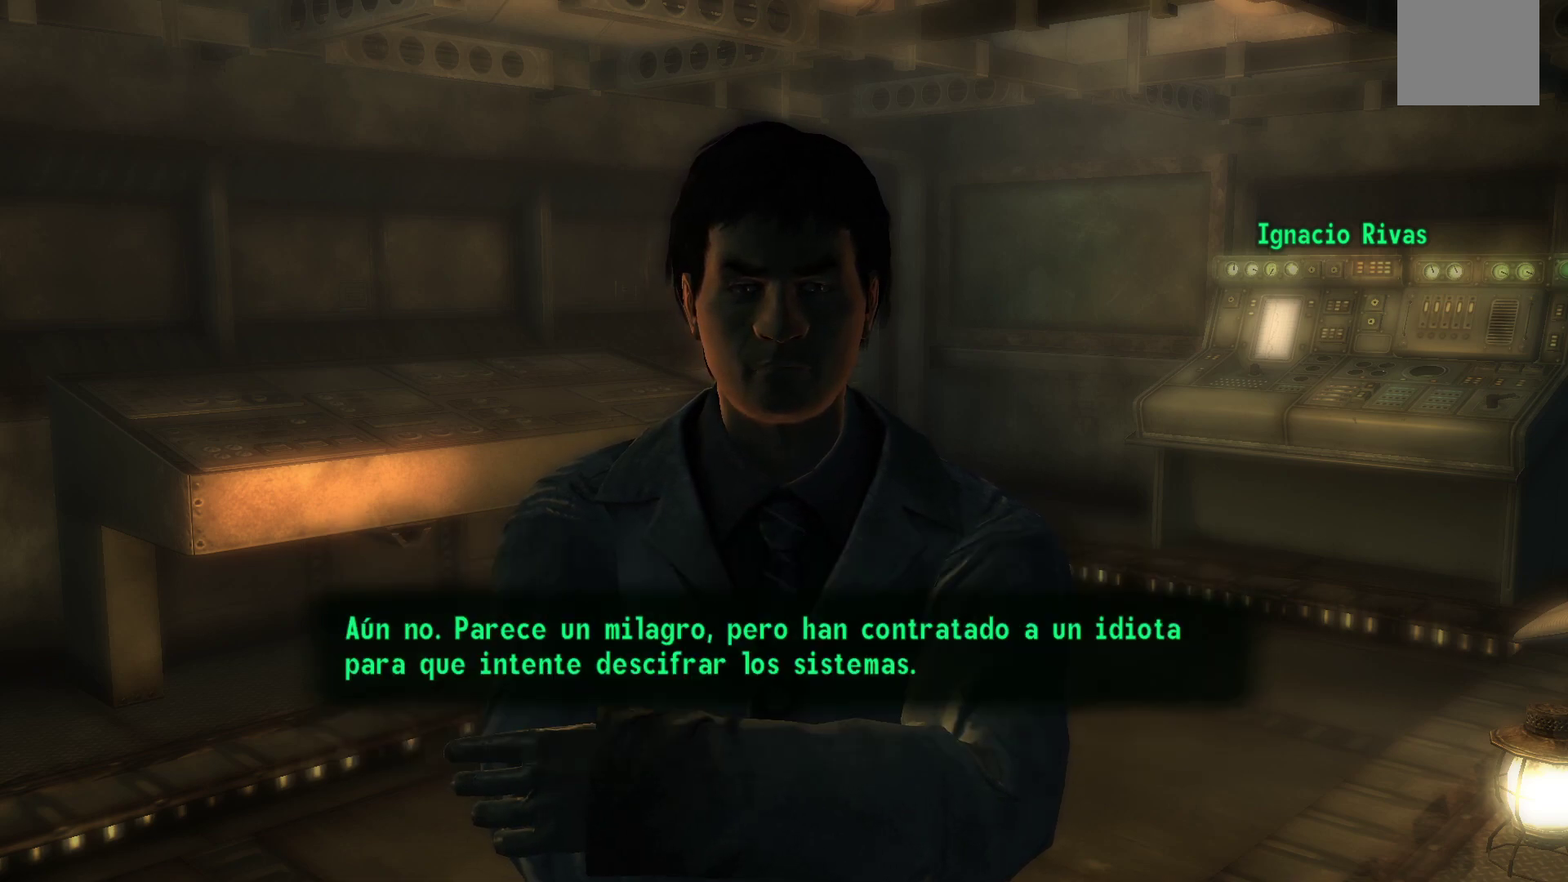
{"buttons": [], "left_stick": "center", "right_stick": "center", "events": []}
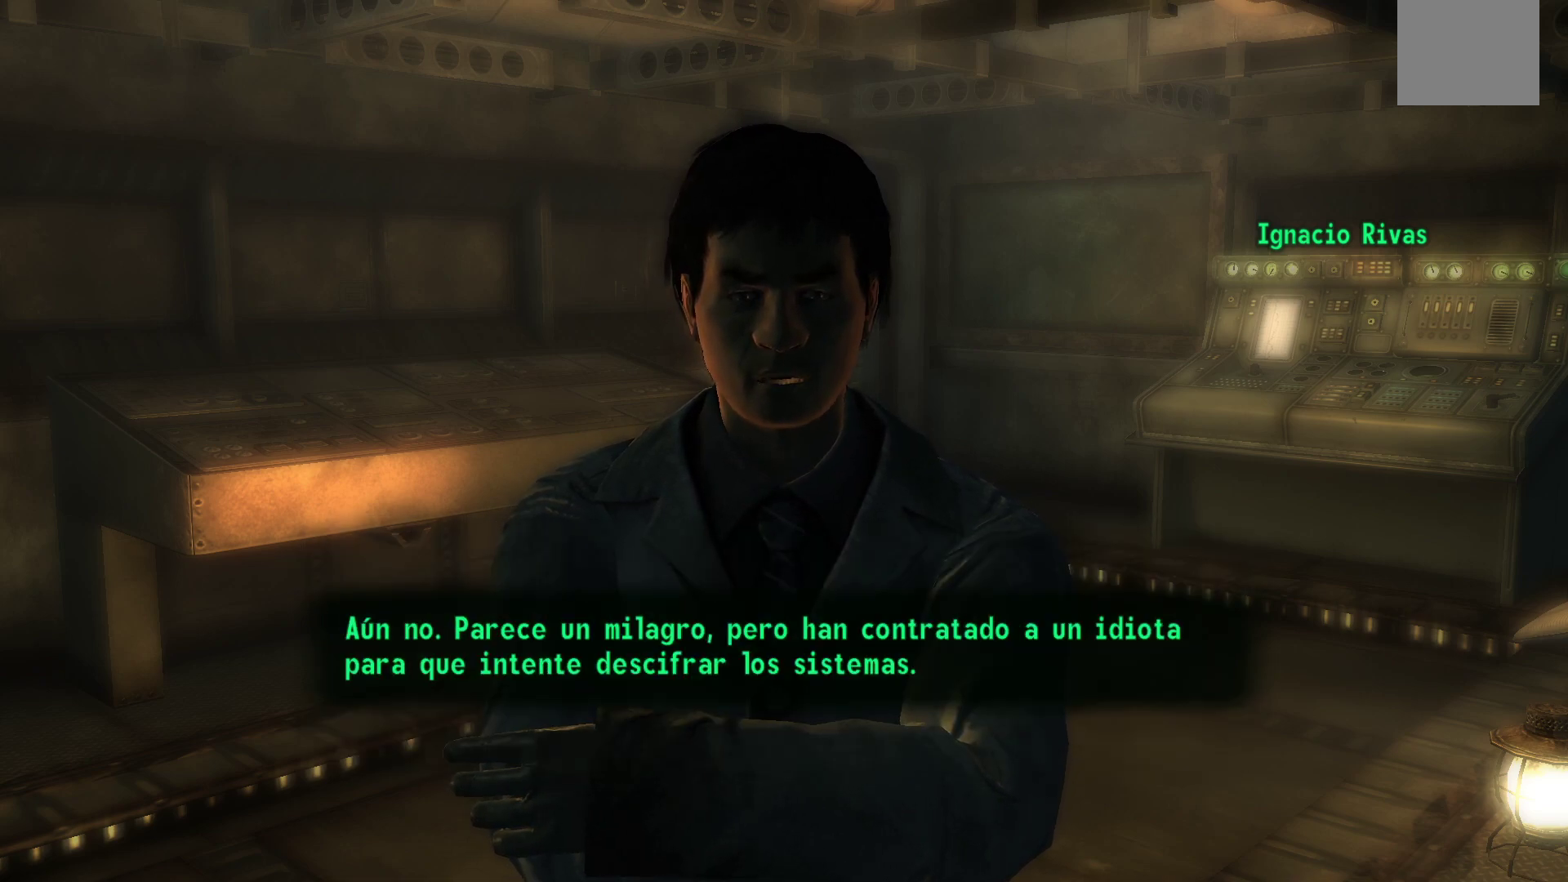
{"buttons": [], "left_stick": "center", "right_stick": "center", "events": []}
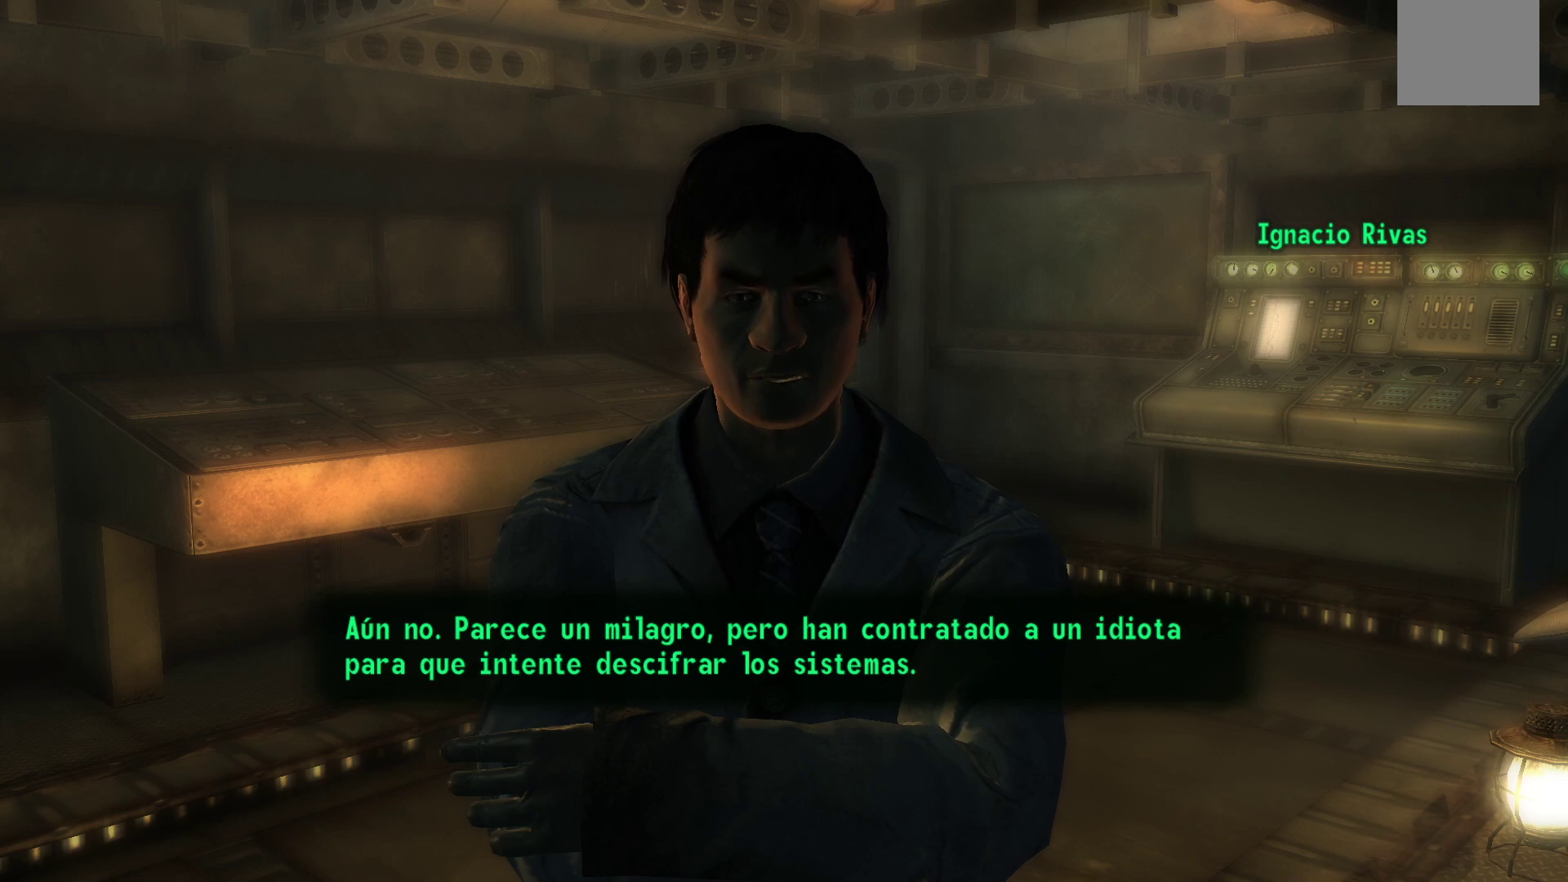
{"buttons": [], "left_stick": "center", "right_stick": "center", "events": []}
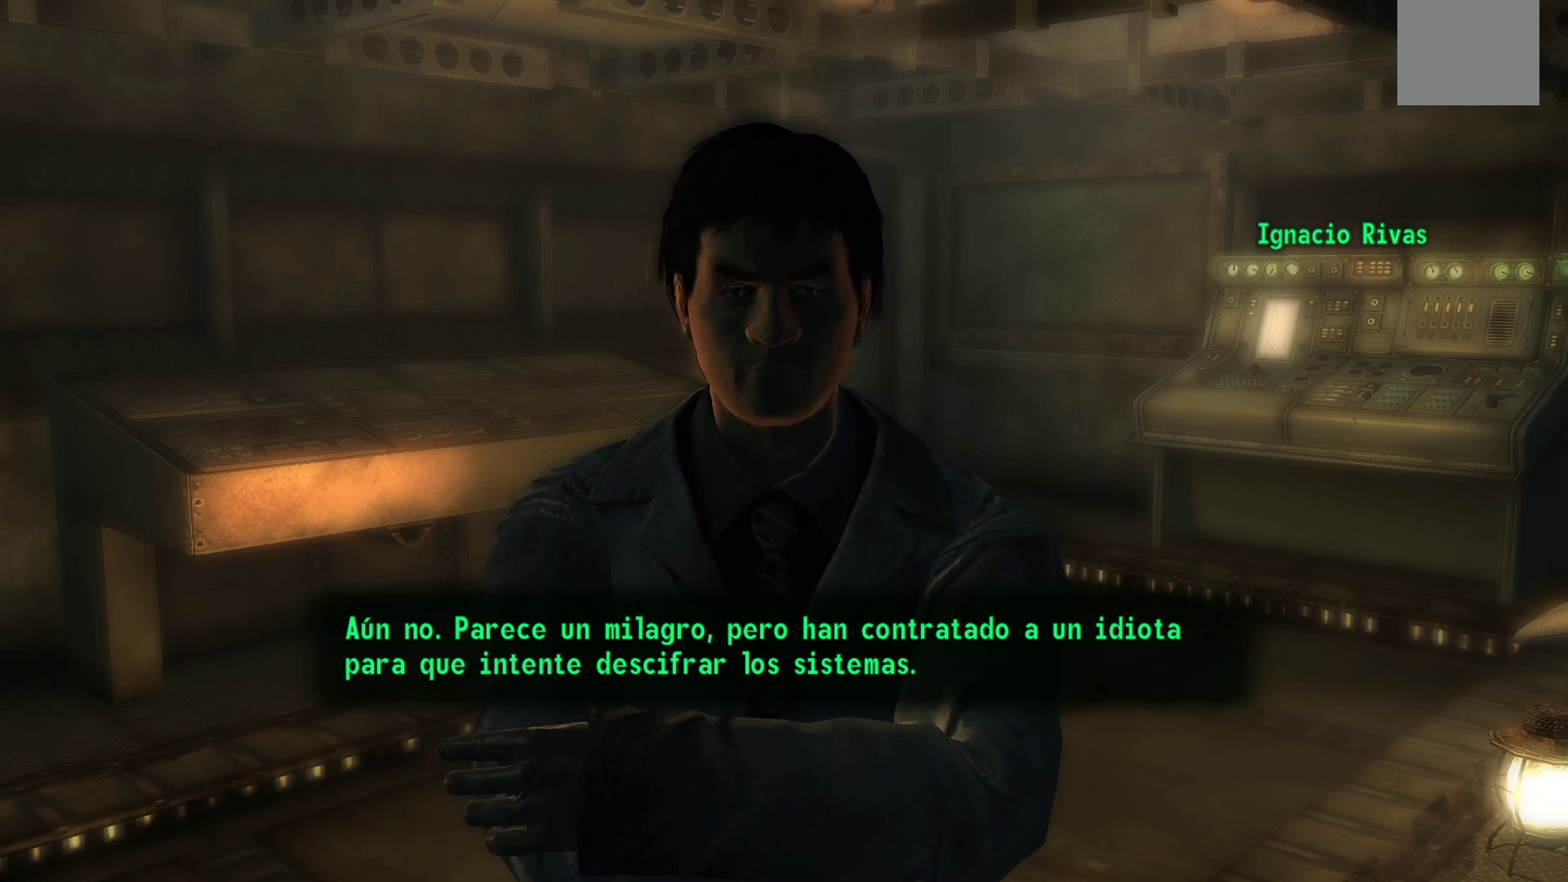
{"buttons": [], "left_stick": "center", "right_stick": "center", "events": []}
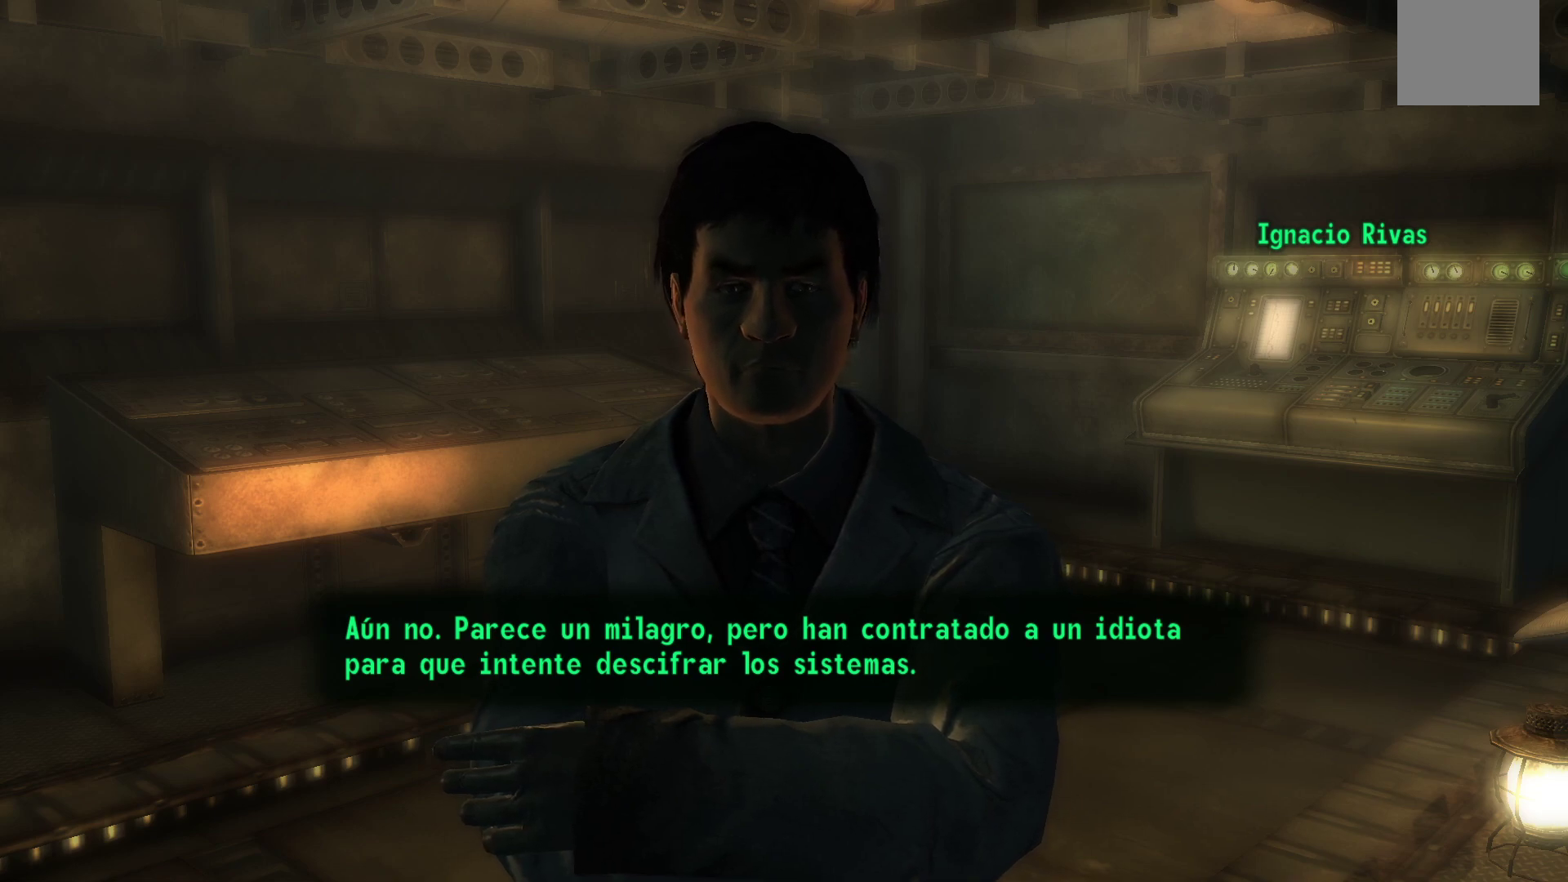
{"buttons": [], "left_stick": "center", "right_stick": "center", "events": []}
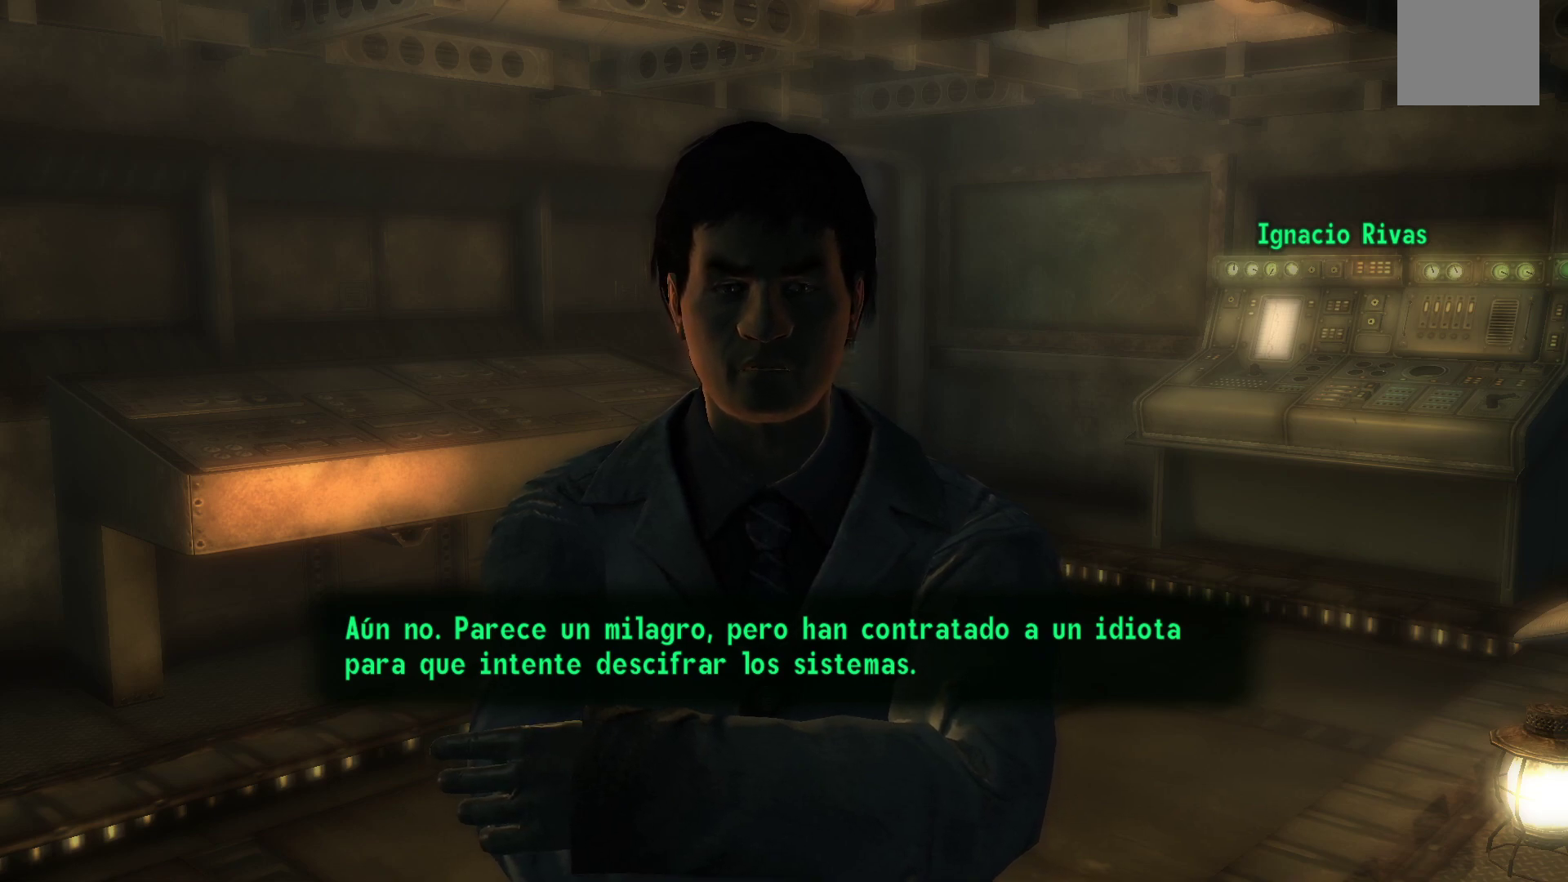
{"buttons": [], "left_stick": "center", "right_stick": "center", "events": []}
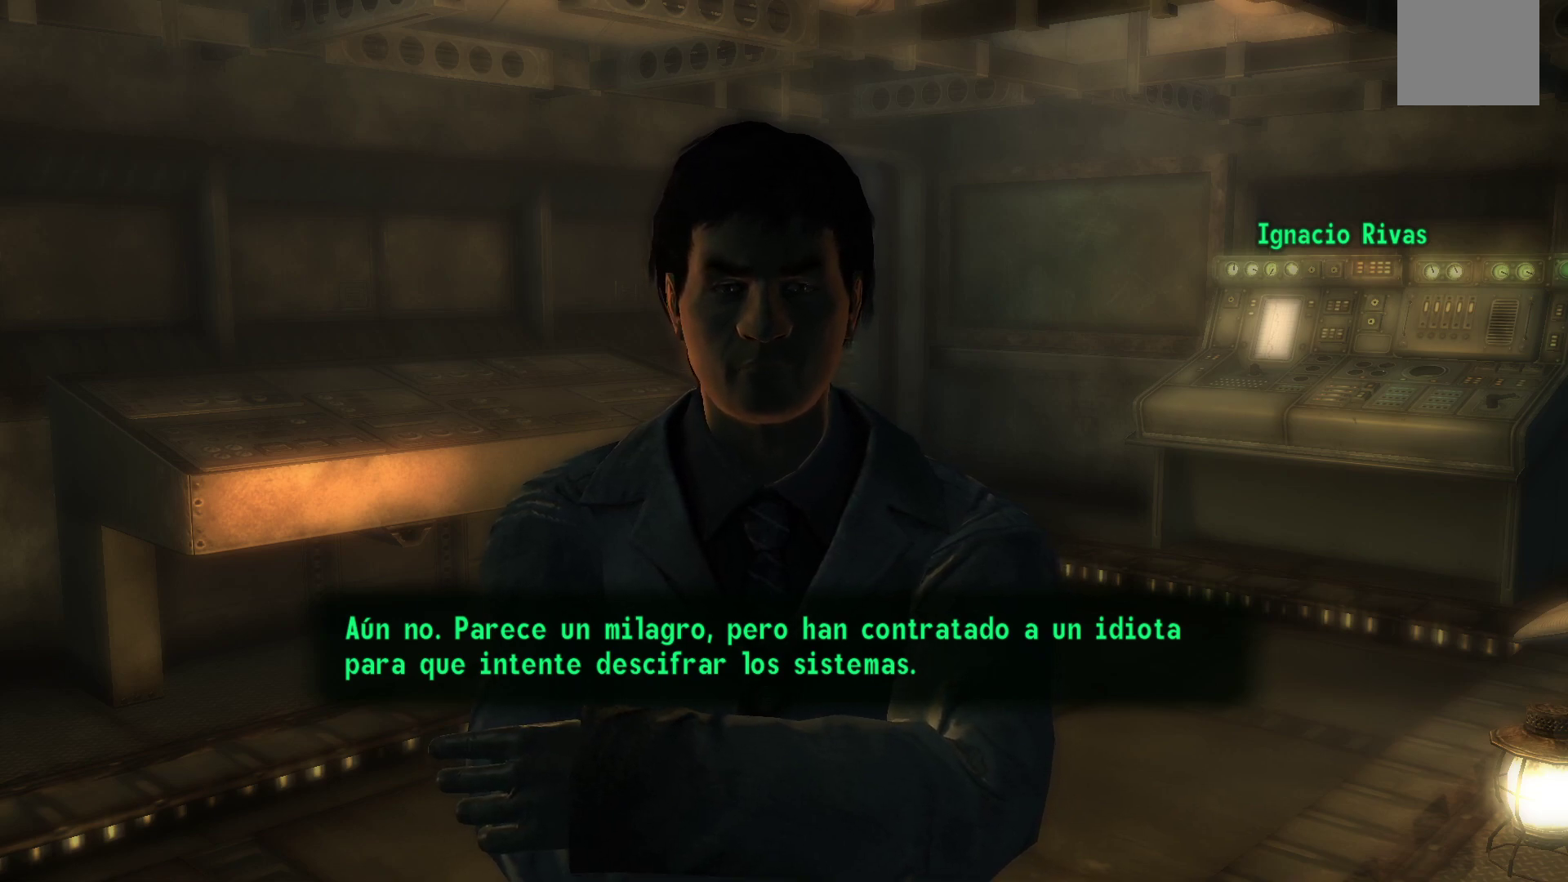
{"buttons": [], "left_stick": "center", "right_stick": "center", "events": []}
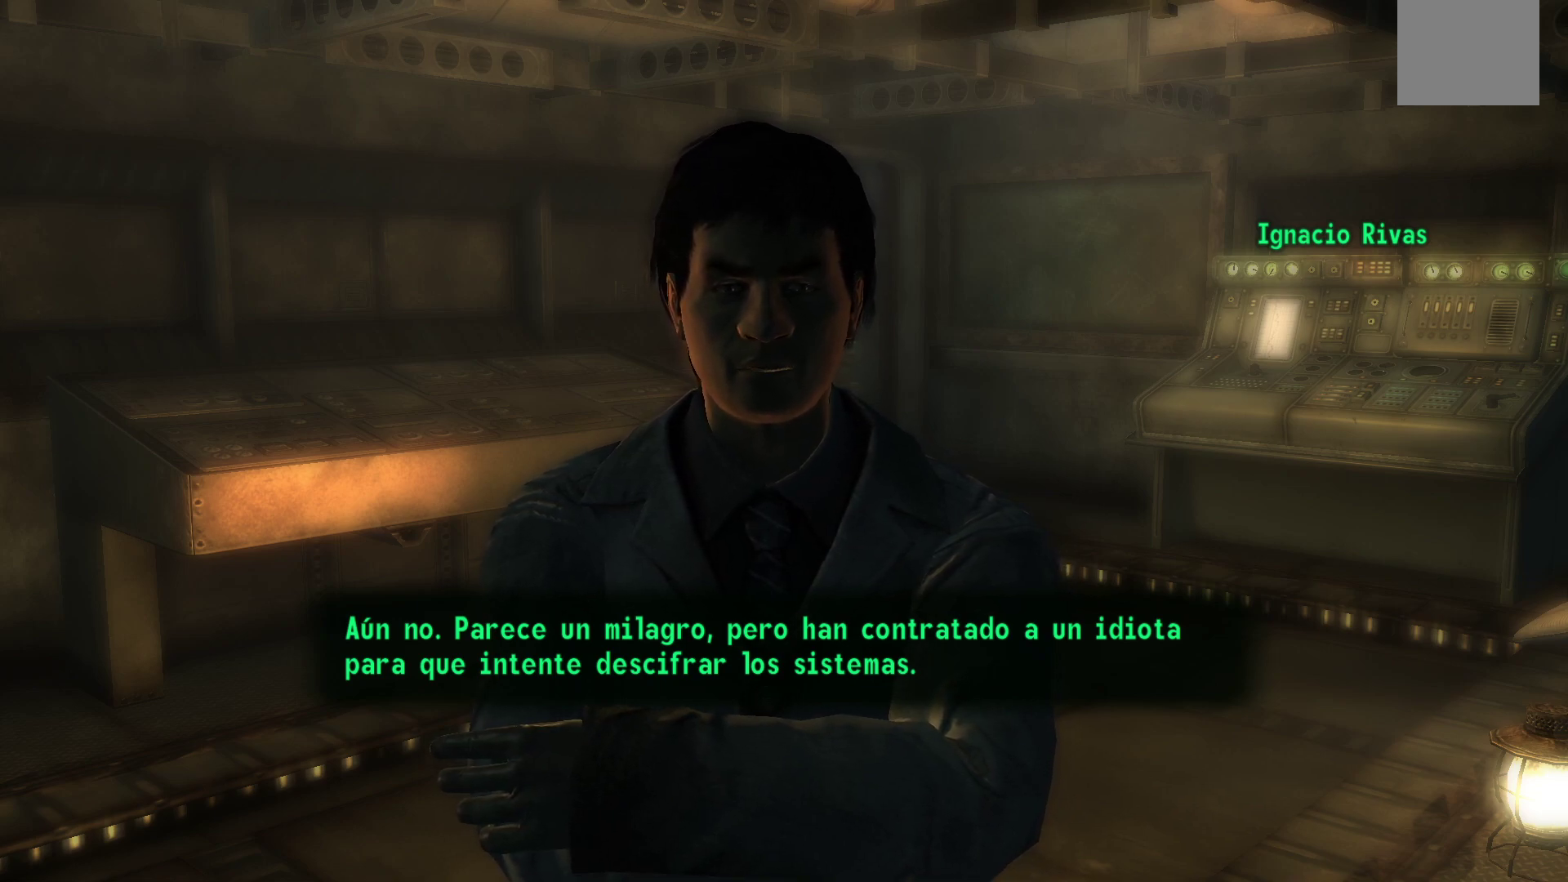
{"buttons": [], "left_stick": "center", "right_stick": "center", "events": []}
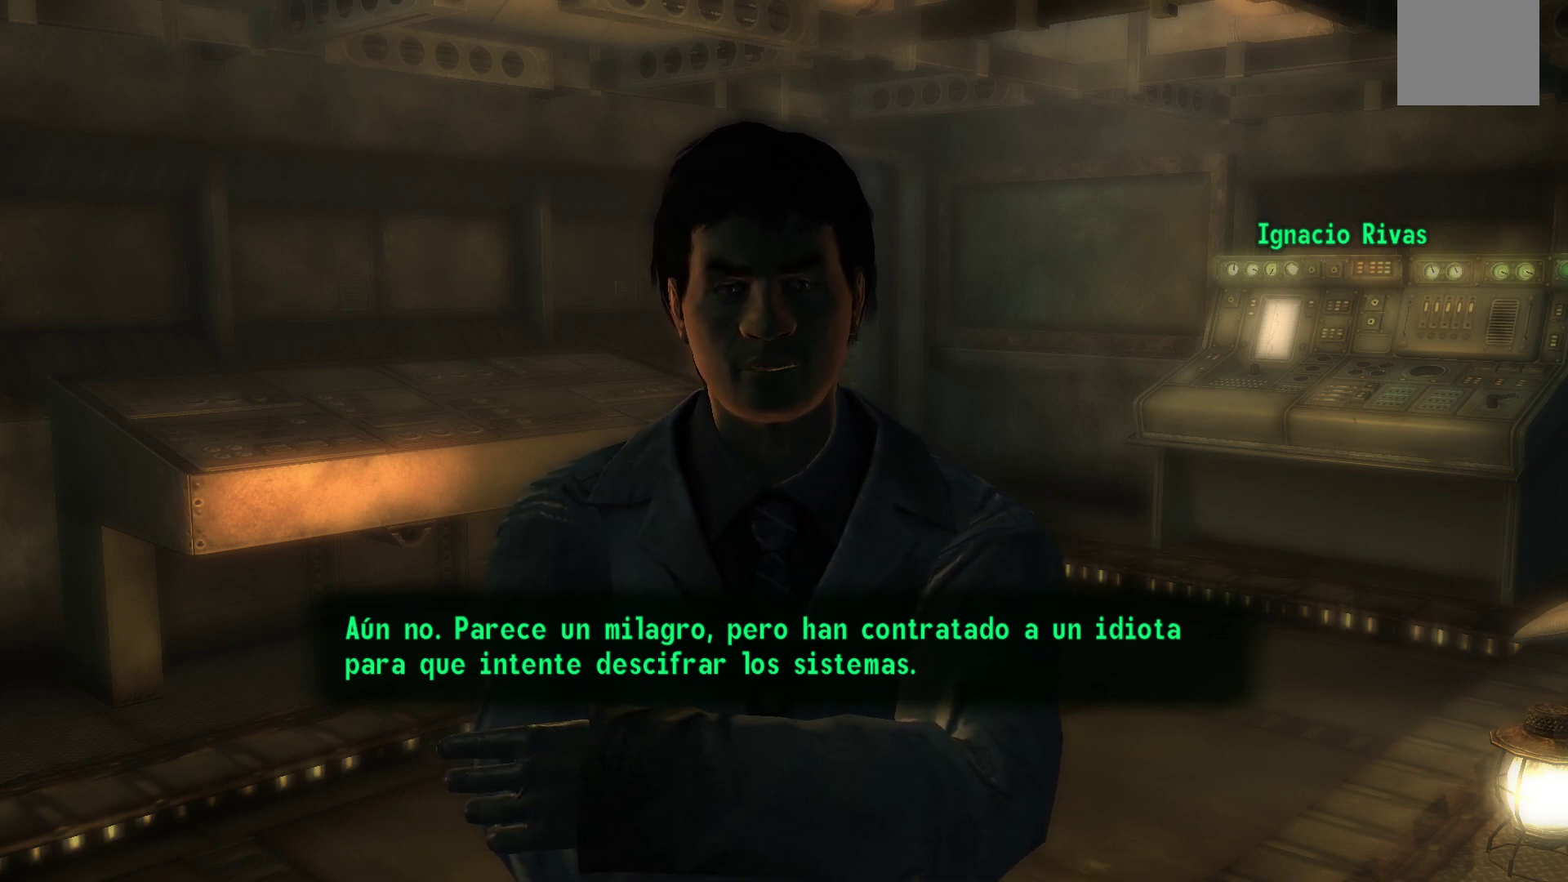
{"buttons": ["A"], "left_stick": "center", "right_stick": "center", "events": [[483, "A", "down"]]}
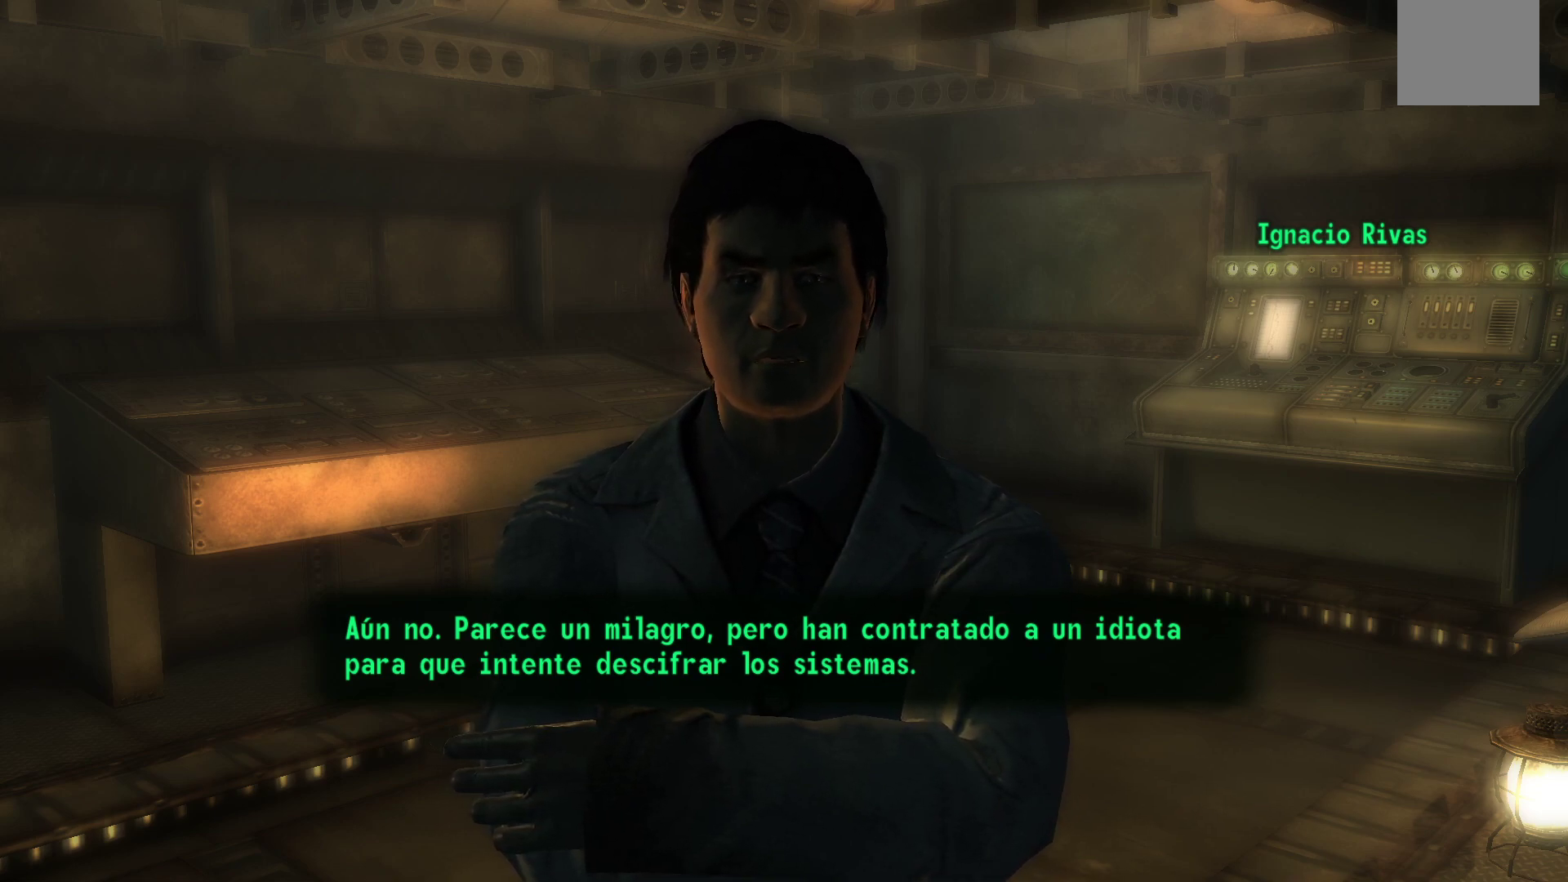
{"buttons": [], "left_stick": "center", "right_stick": "center", "events": [[117, "A", "up"], [350, "A", "down"], [467, "A", "up"]]}
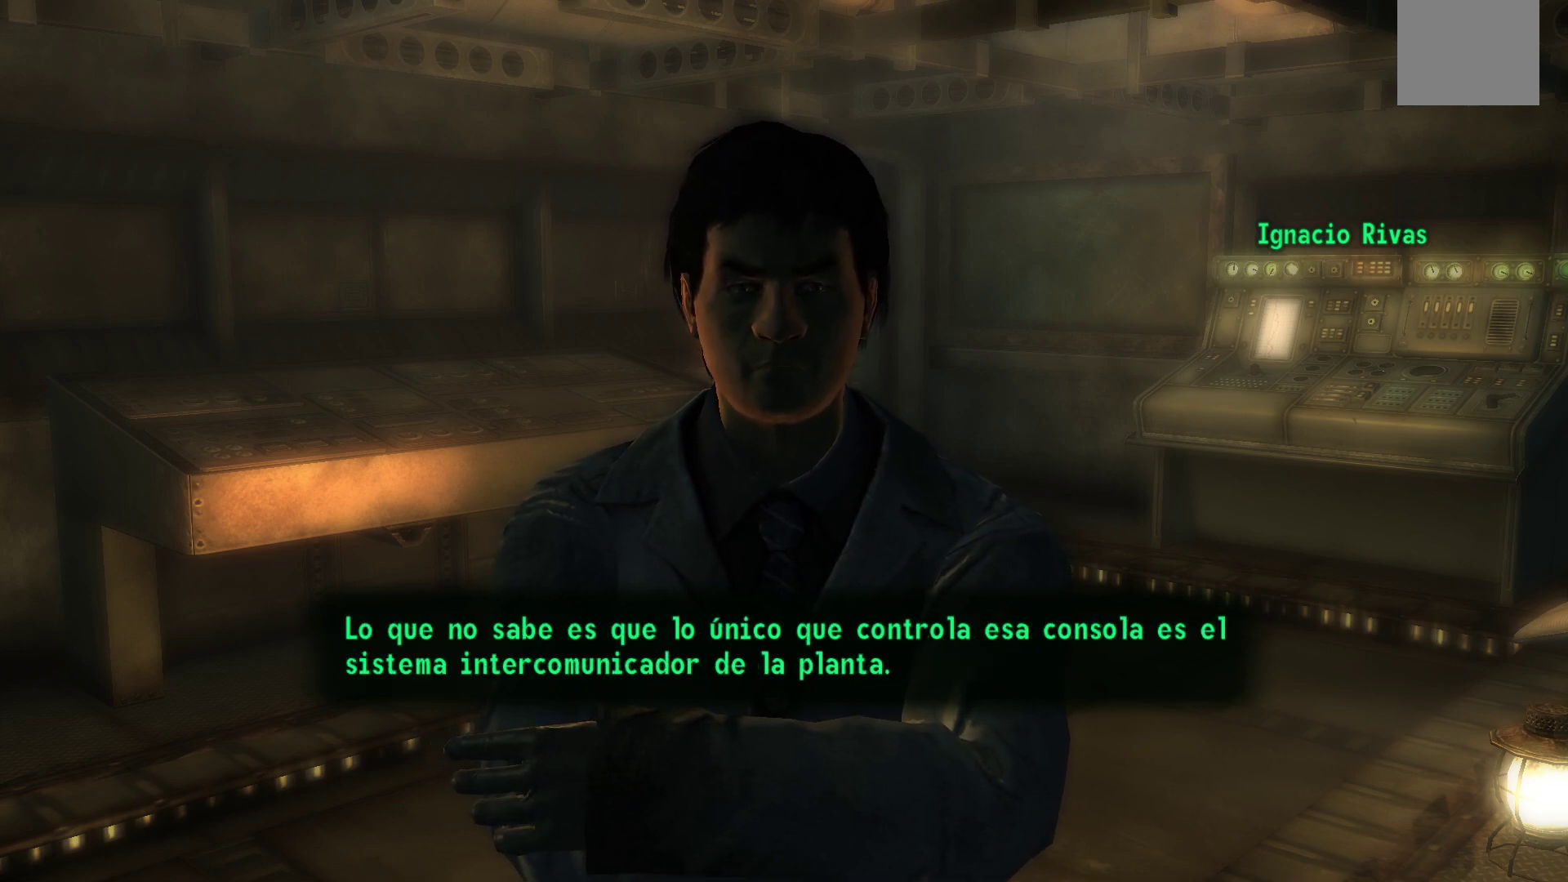
{"buttons": [], "left_stick": "center", "right_stick": "center", "events": [[267, "A", "down"], [350, "A", "up"]]}
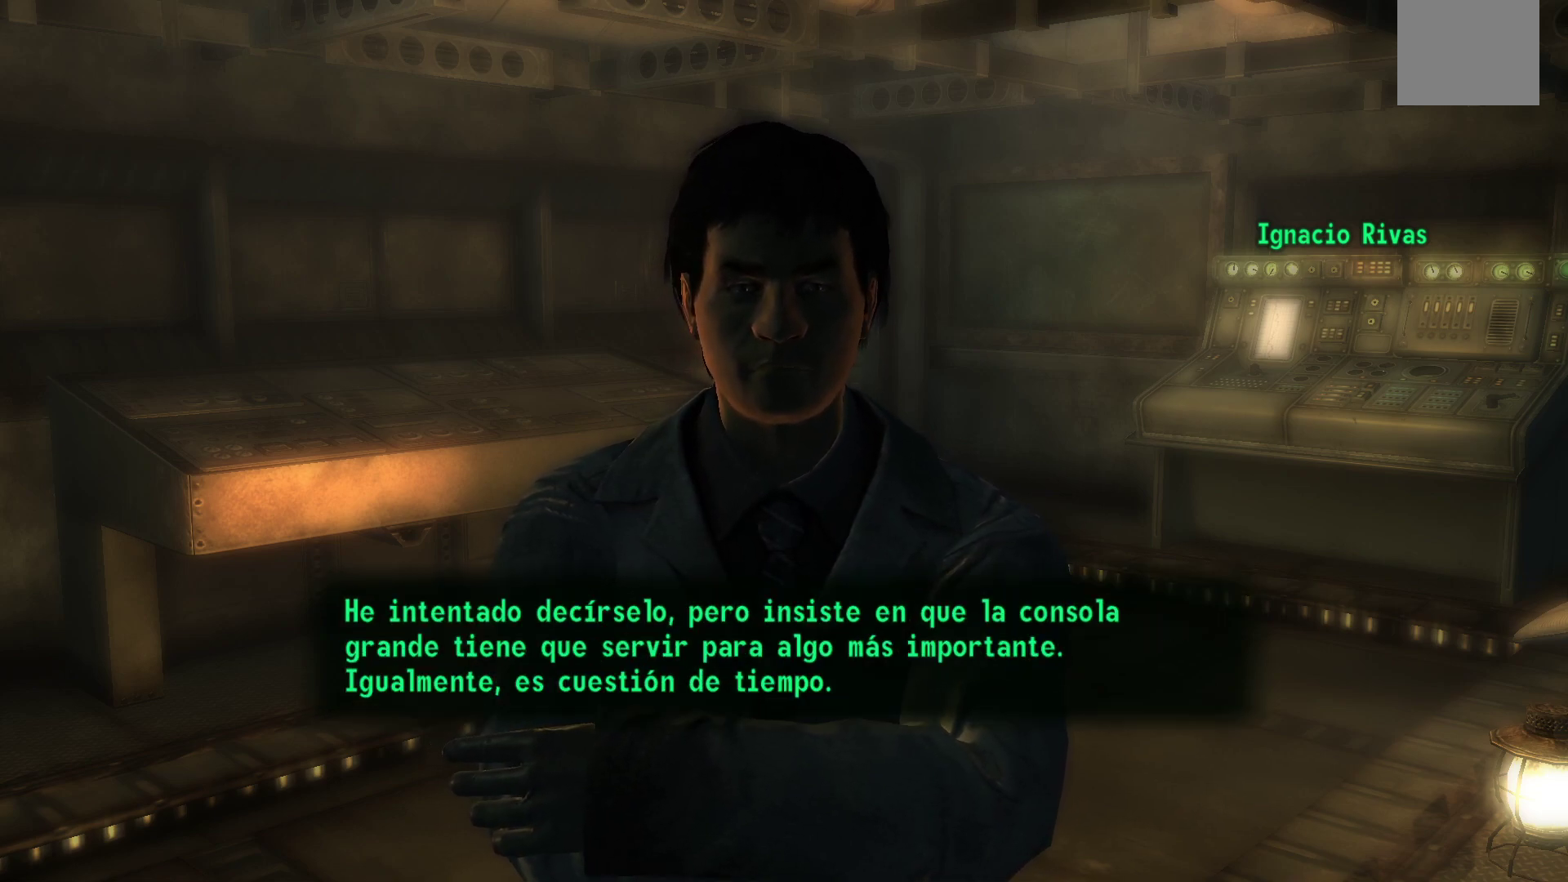
{"buttons": [], "left_stick": "center", "right_stick": "center", "events": []}
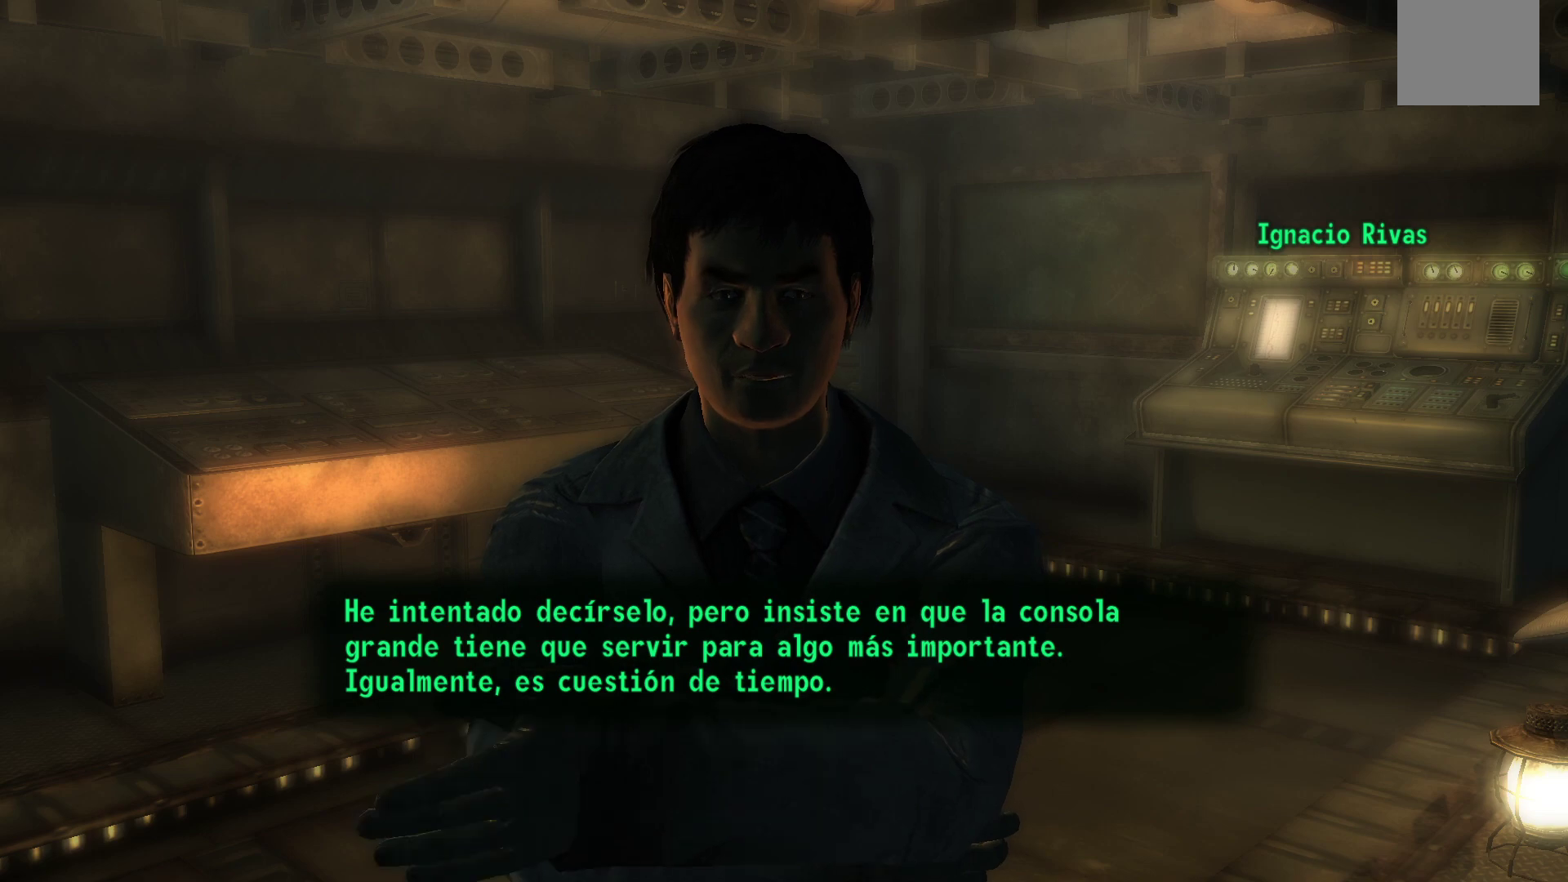
{"buttons": [], "left_stick": "center", "right_stick": "center", "events": [[233, "A", "down"], [317, "A", "up"]]}
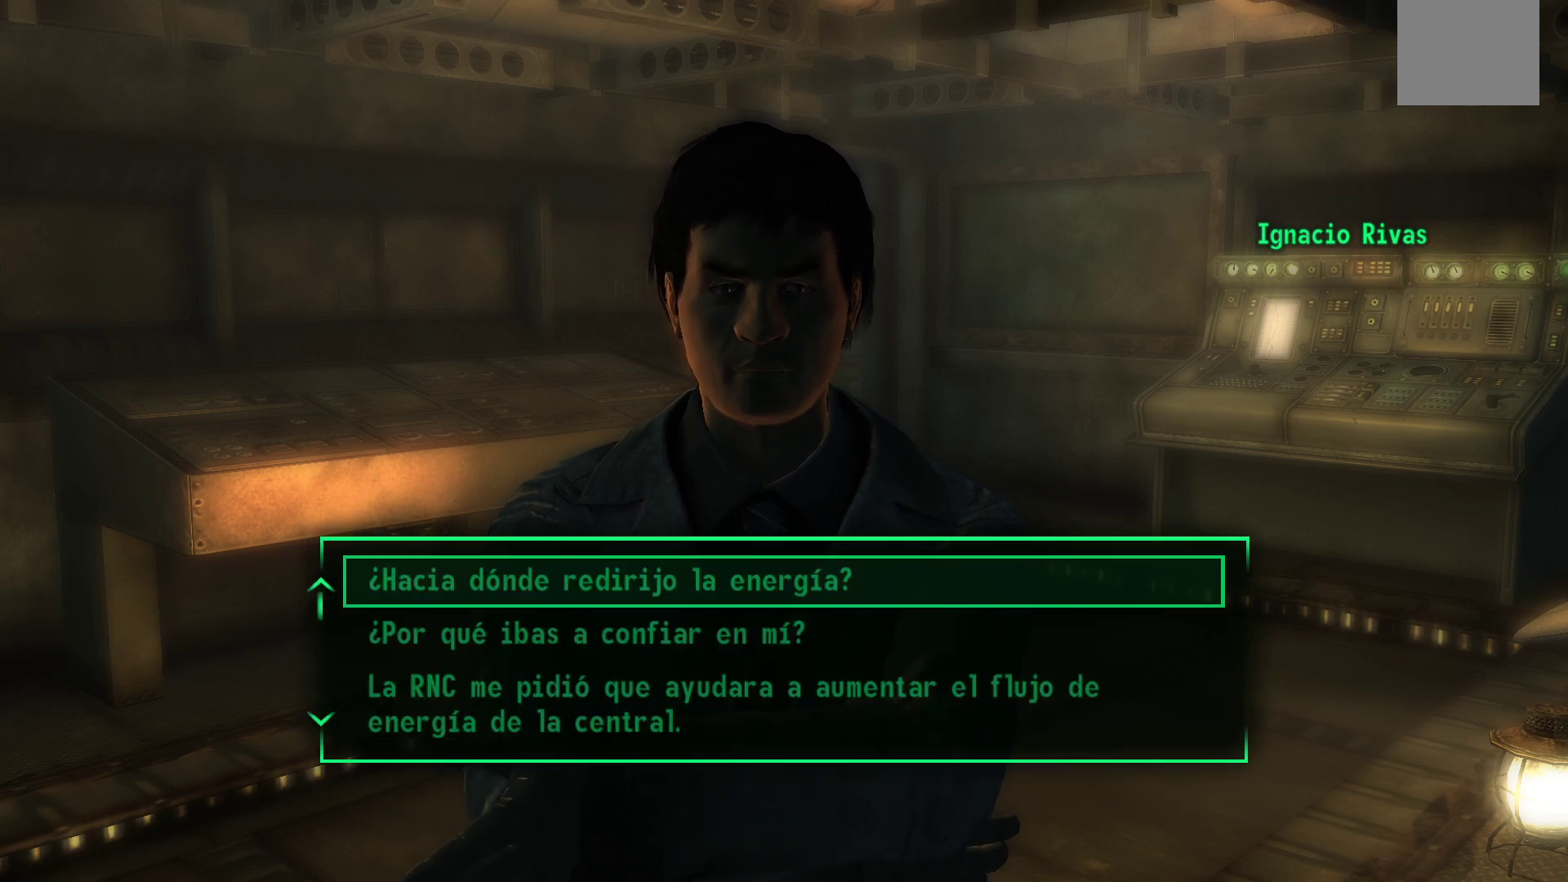
{"buttons": ["DPAD_DOWN"], "left_stick": "center", "right_stick": "center", "events": [[300, "DPAD_DOWN", "down"]]}
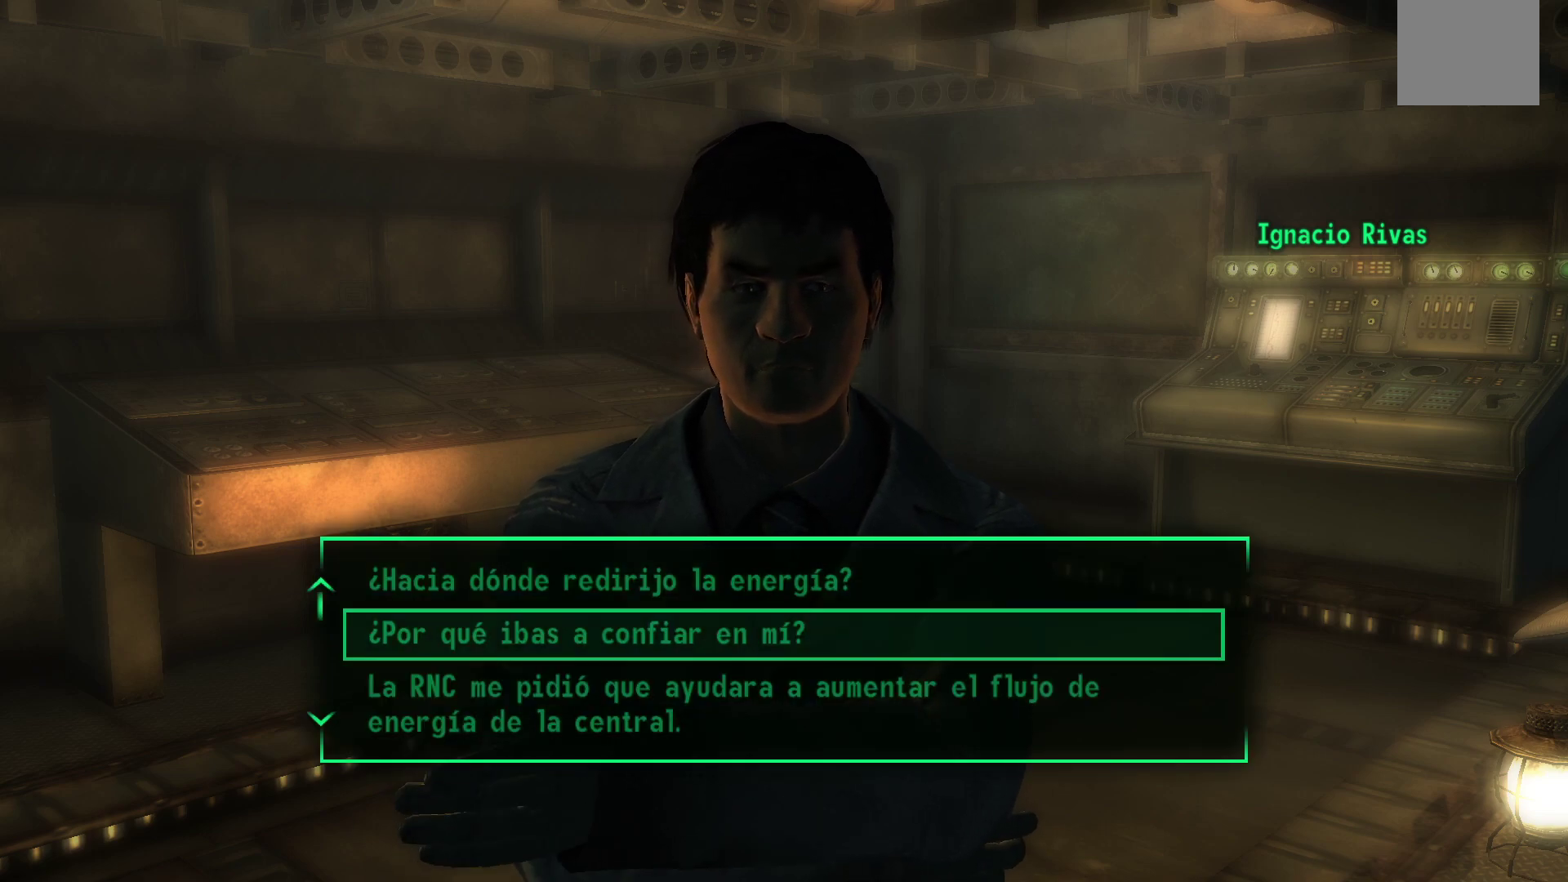
{"buttons": ["DPAD_DOWN"], "left_stick": "center", "right_stick": "center", "events": []}
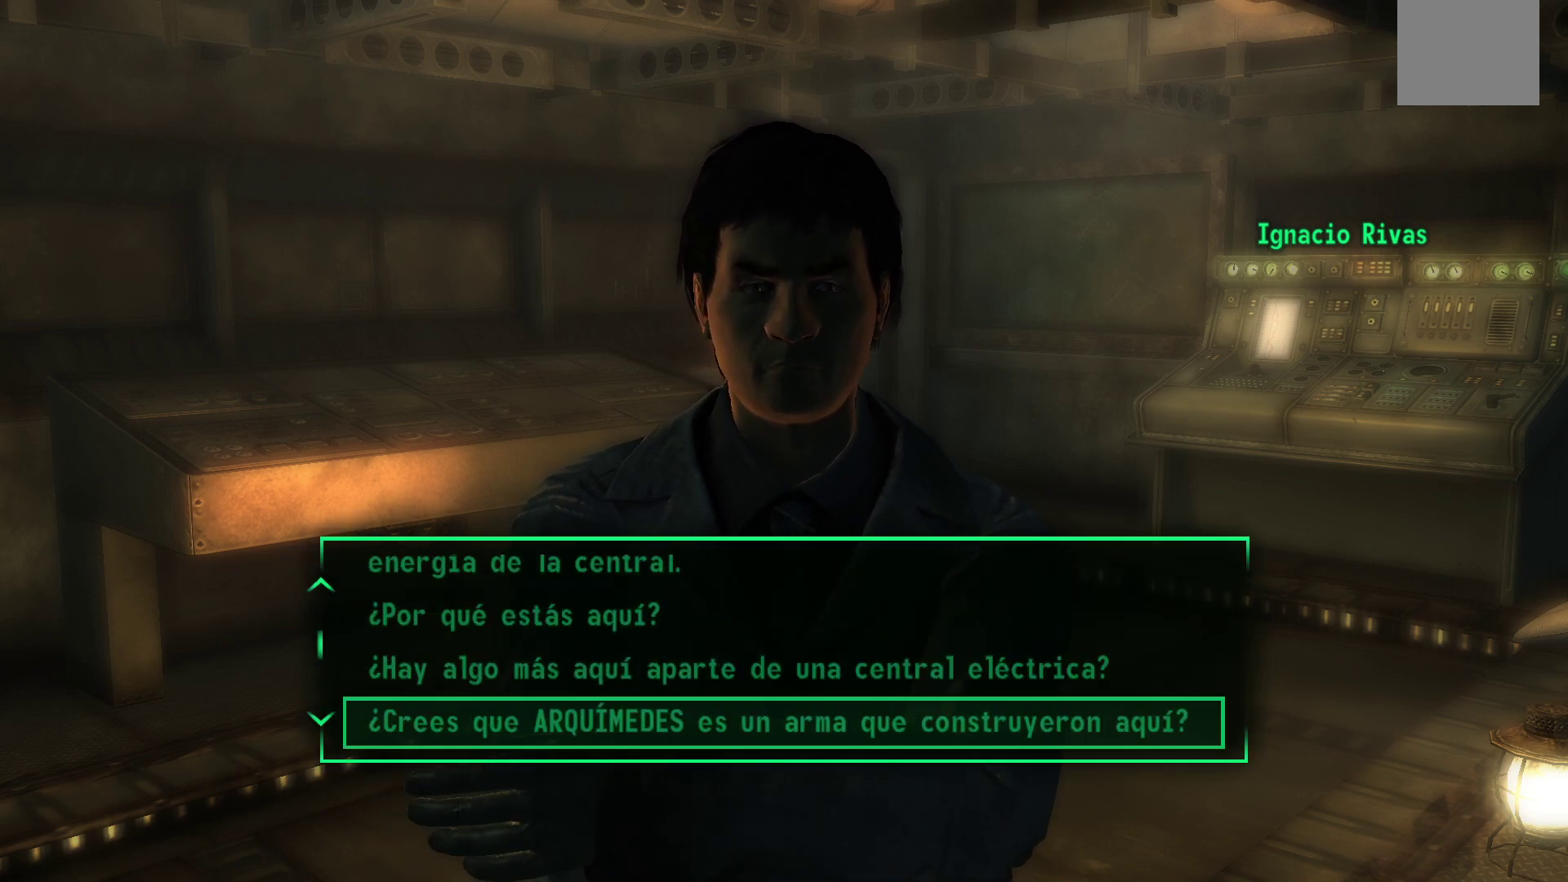
{"buttons": [], "left_stick": "center", "right_stick": "center", "events": [[500, "DPAD_DOWN", "up"]]}